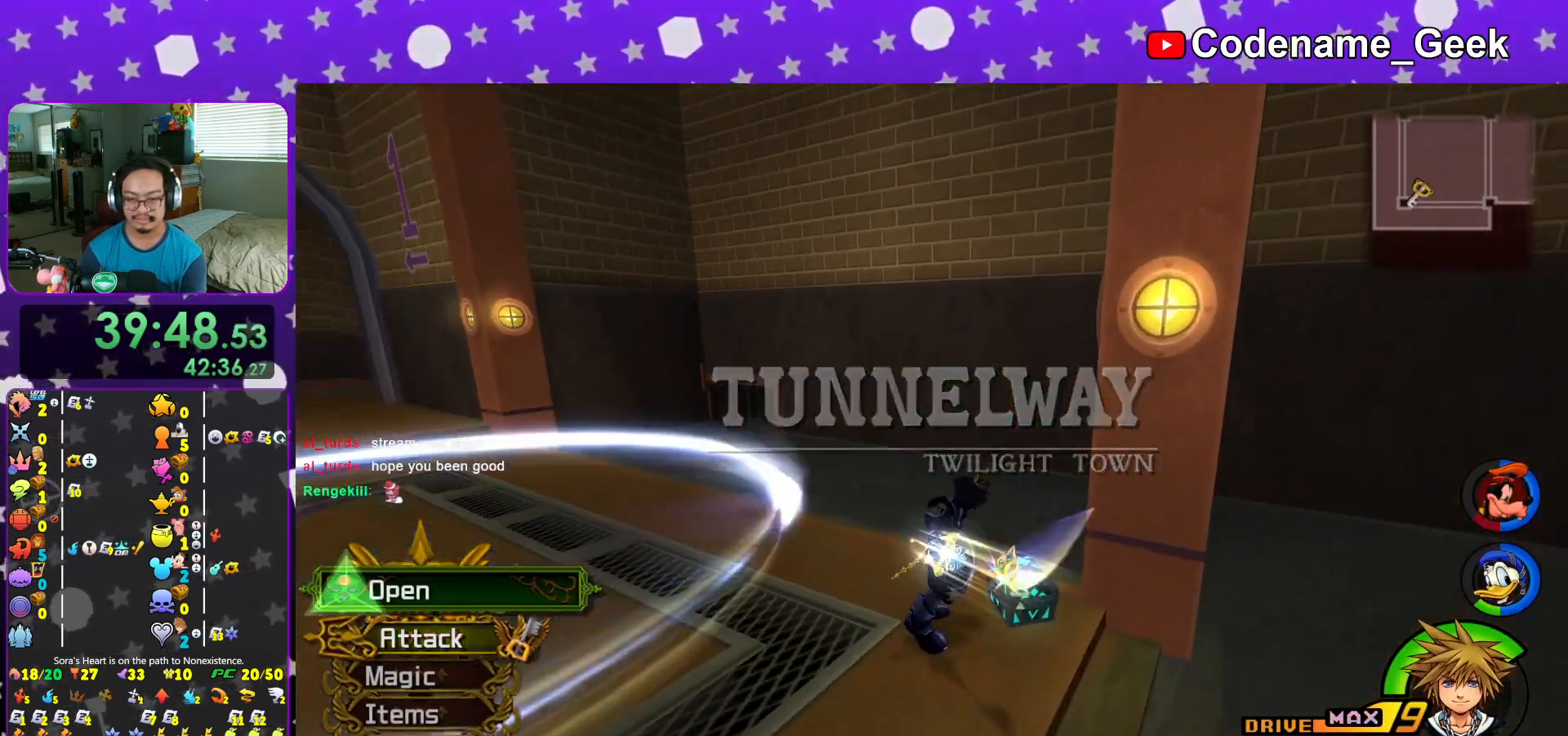
Gameplay with a controller (Nintendo layout); each line is a JSON object with the inputs held at the frame after it. "events" lists button and stick changes between this image and that frame as [ms after this image, input, new state], when the widget could be followed in between. Not read: L3 R3.
{"buttons": ["A"], "left_stick": "center", "right_stick": "center", "events": [[67, "X", "up"], [167, "X", "down"], [184, "left_stick", "center"], [234, "right_stick", "center"], [284, "X", "up"], [351, "DPAD_UP", "down"], [451, "A", "down"], [451, "DPAD_UP", "up"]]}
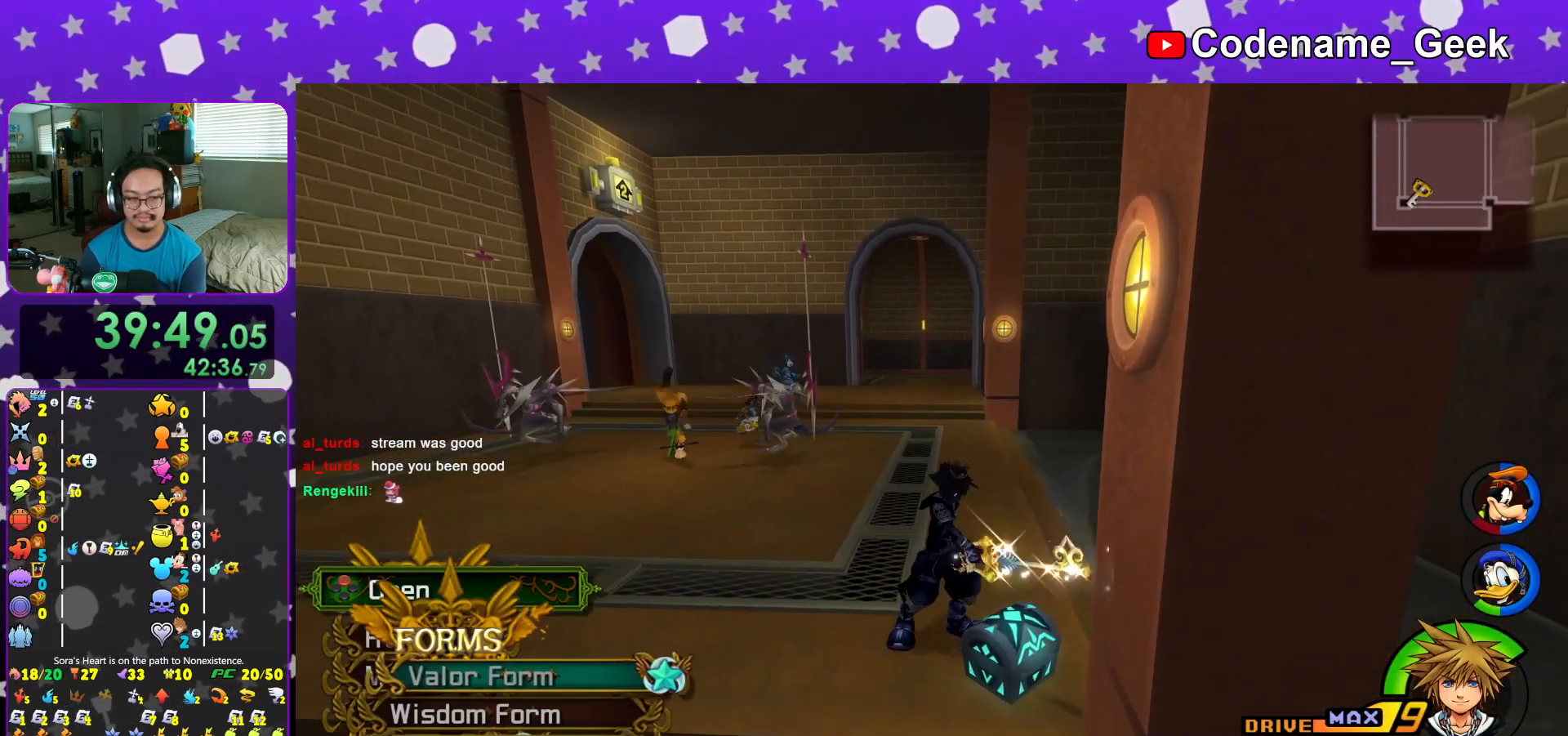
{"buttons": [], "left_stick": "center", "right_stick": "center", "events": [[50, "A", "up"], [450, "right_stick", "right"], [500, "right_stick", "center"]]}
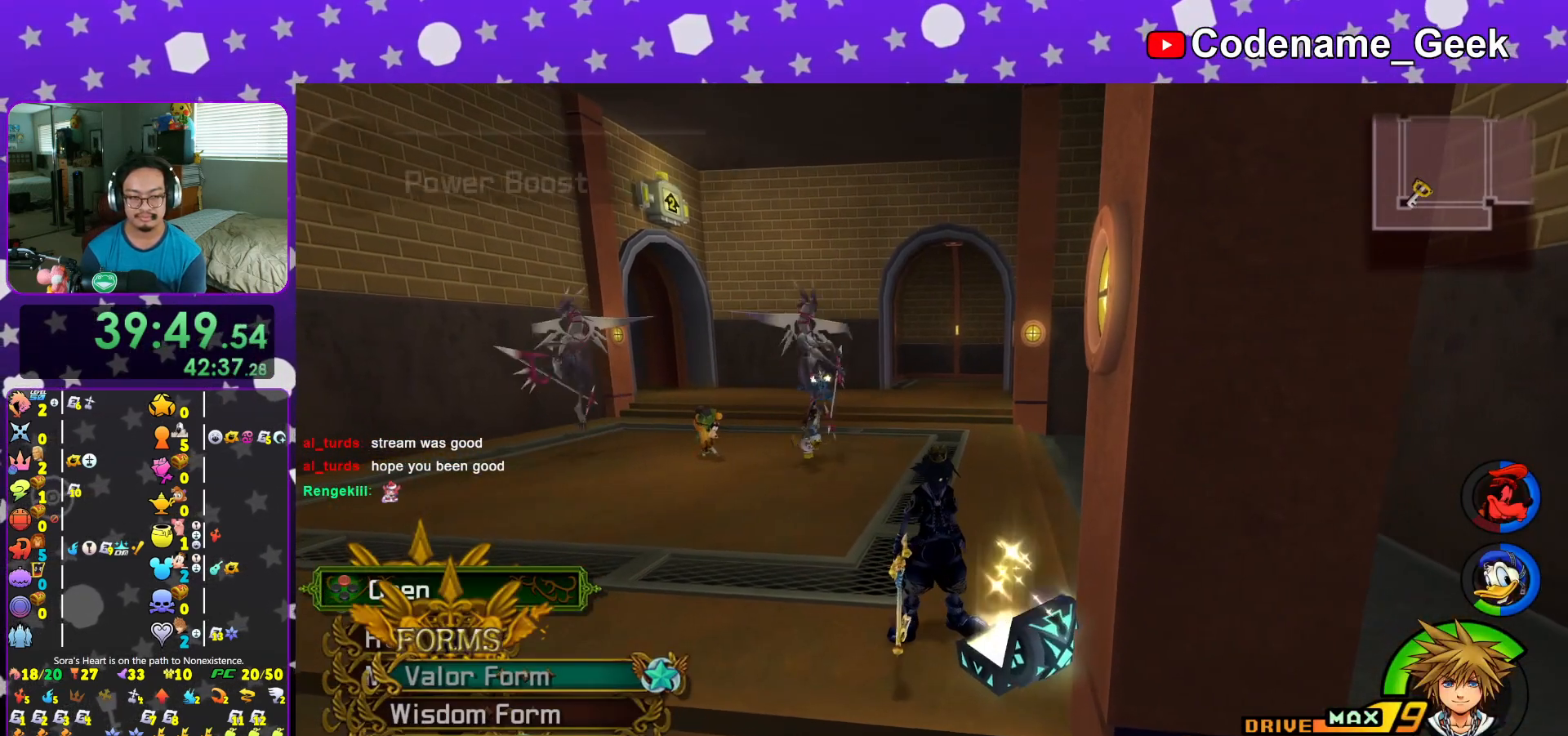
{"buttons": ["B"], "left_stick": "up", "right_stick": "center", "events": [[117, "L1", "down"], [150, "left_stick", "up"], [184, "L1", "up"], [267, "B", "down"], [367, "B", "up"], [434, "B", "down"]]}
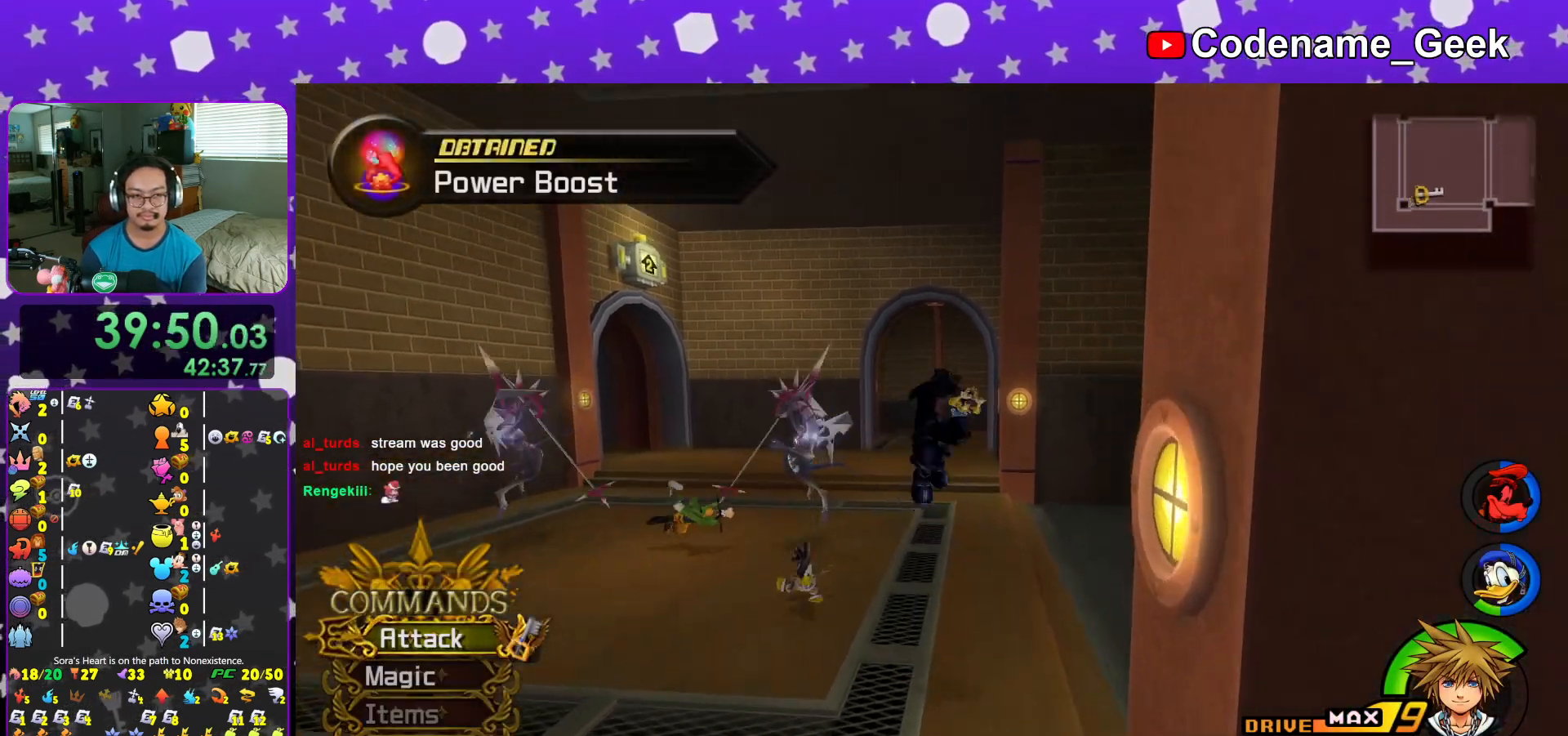
{"buttons": ["Y", "DPAD_UP"], "left_stick": "center", "right_stick": "center", "events": [[33, "B", "up"], [100, "Y", "down"], [200, "right_stick", "down-right"], [267, "right_stick", "center"], [367, "left_stick", "center"], [484, "DPAD_UP", "down"]]}
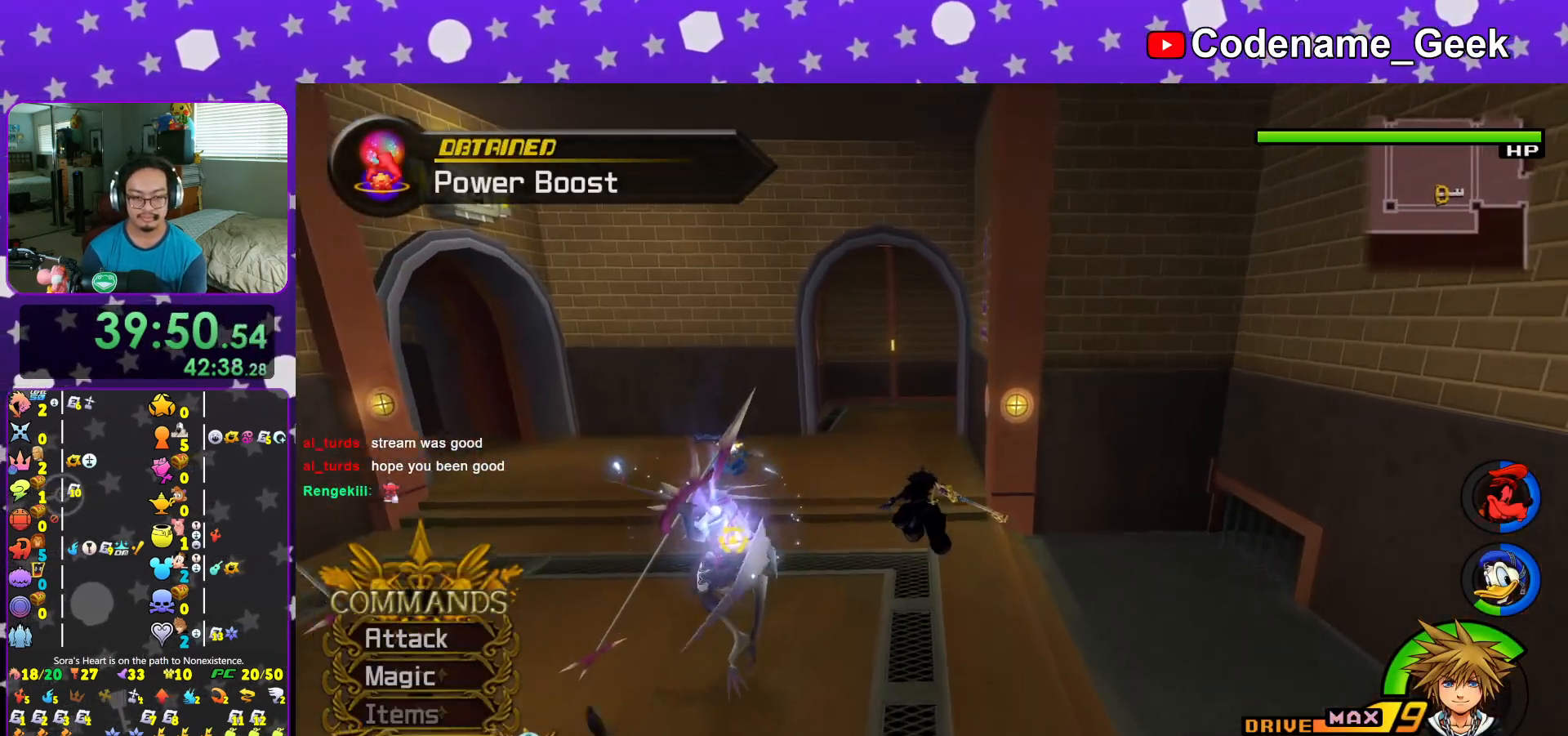
{"buttons": ["Y"], "left_stick": "center", "right_stick": "center", "events": [[50, "DPAD_UP", "up"], [284, "A", "down"], [384, "A", "up"]]}
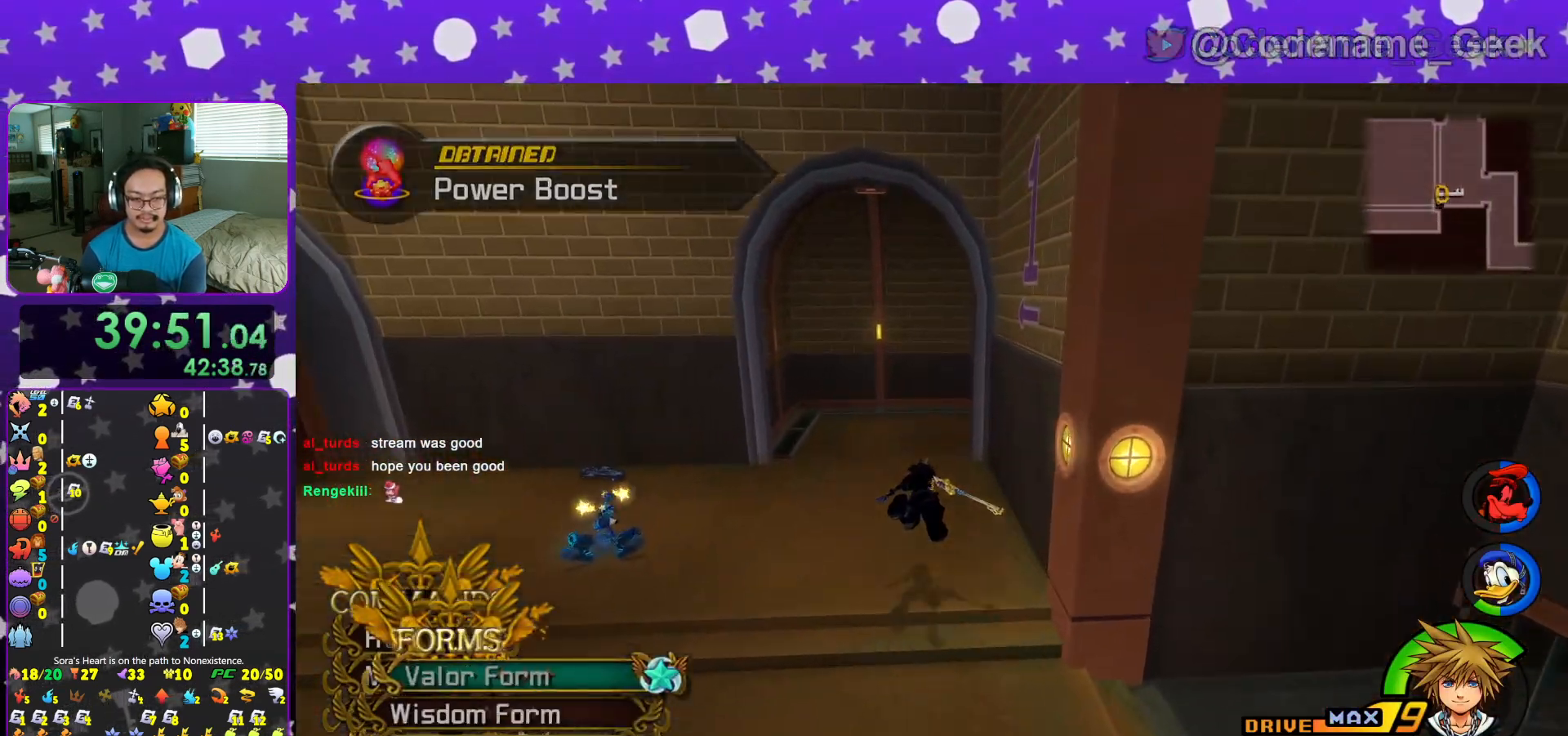
{"buttons": ["Y"], "left_stick": "center", "right_stick": "center", "events": [[317, "DPAD_UP", "down"], [383, "DPAD_UP", "up"]]}
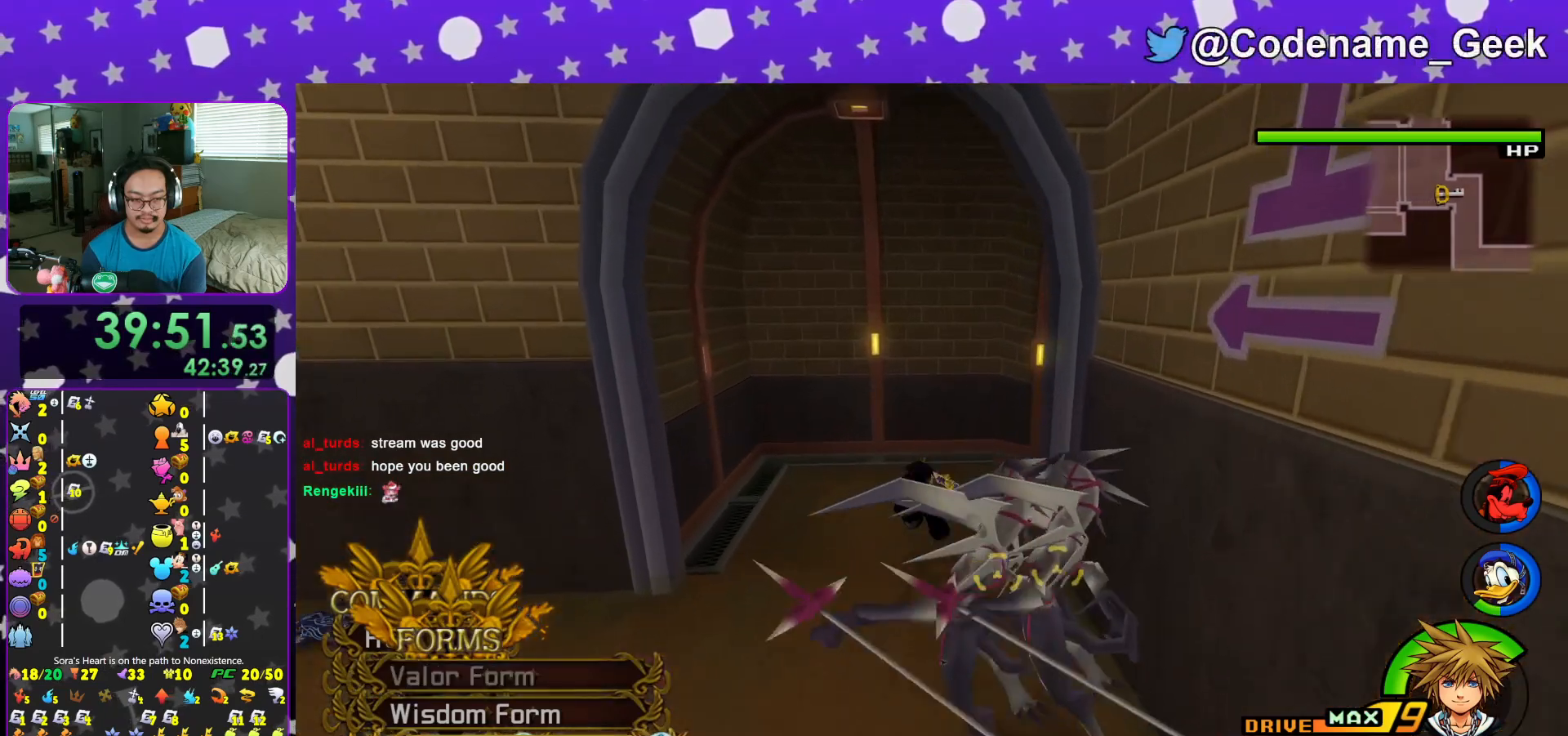
{"buttons": ["Y"], "left_stick": "right", "right_stick": "center", "events": [[67, "left_stick", "right"]]}
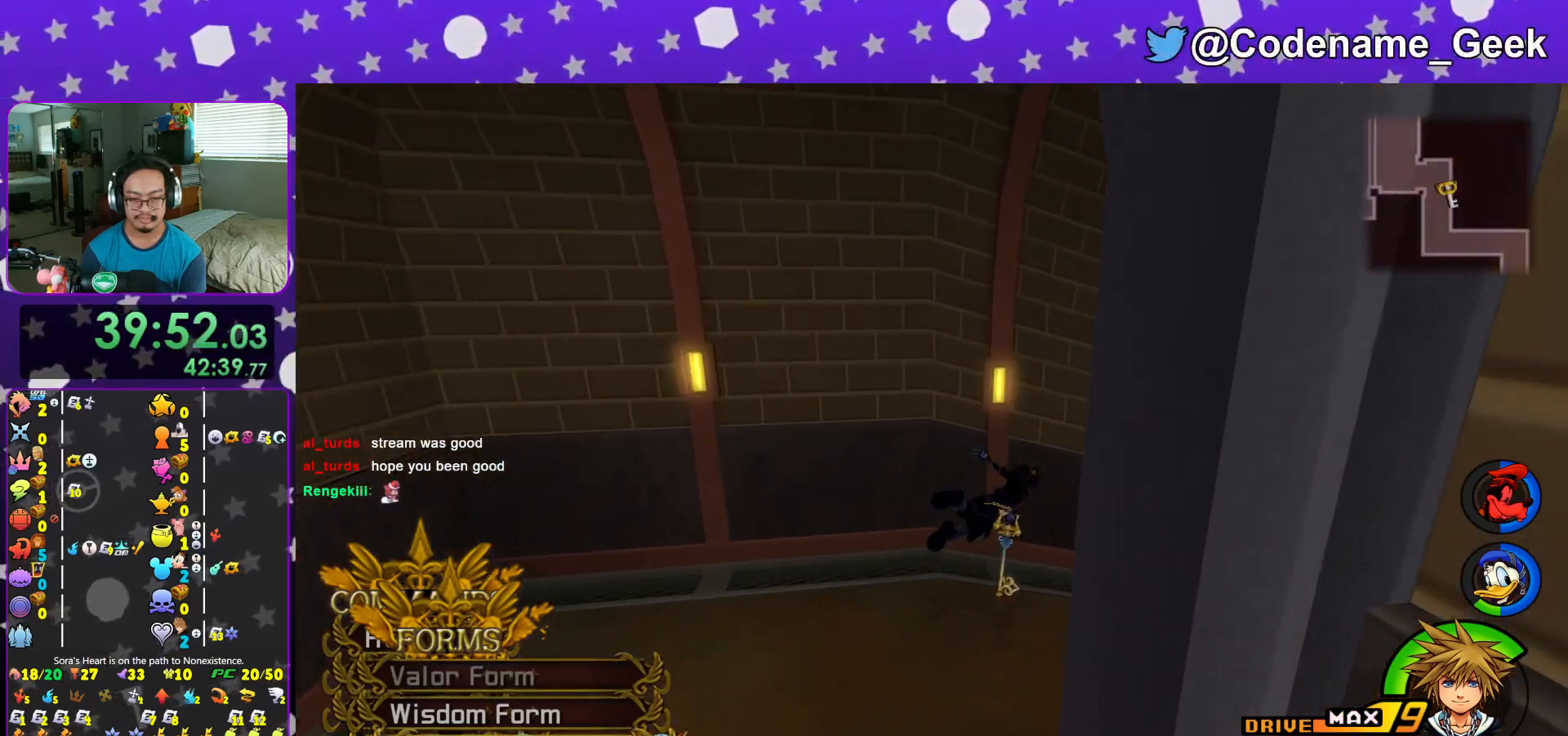
{"buttons": ["Y"], "left_stick": "up-right", "right_stick": "center", "events": [[350, "left_stick", "up-right"]]}
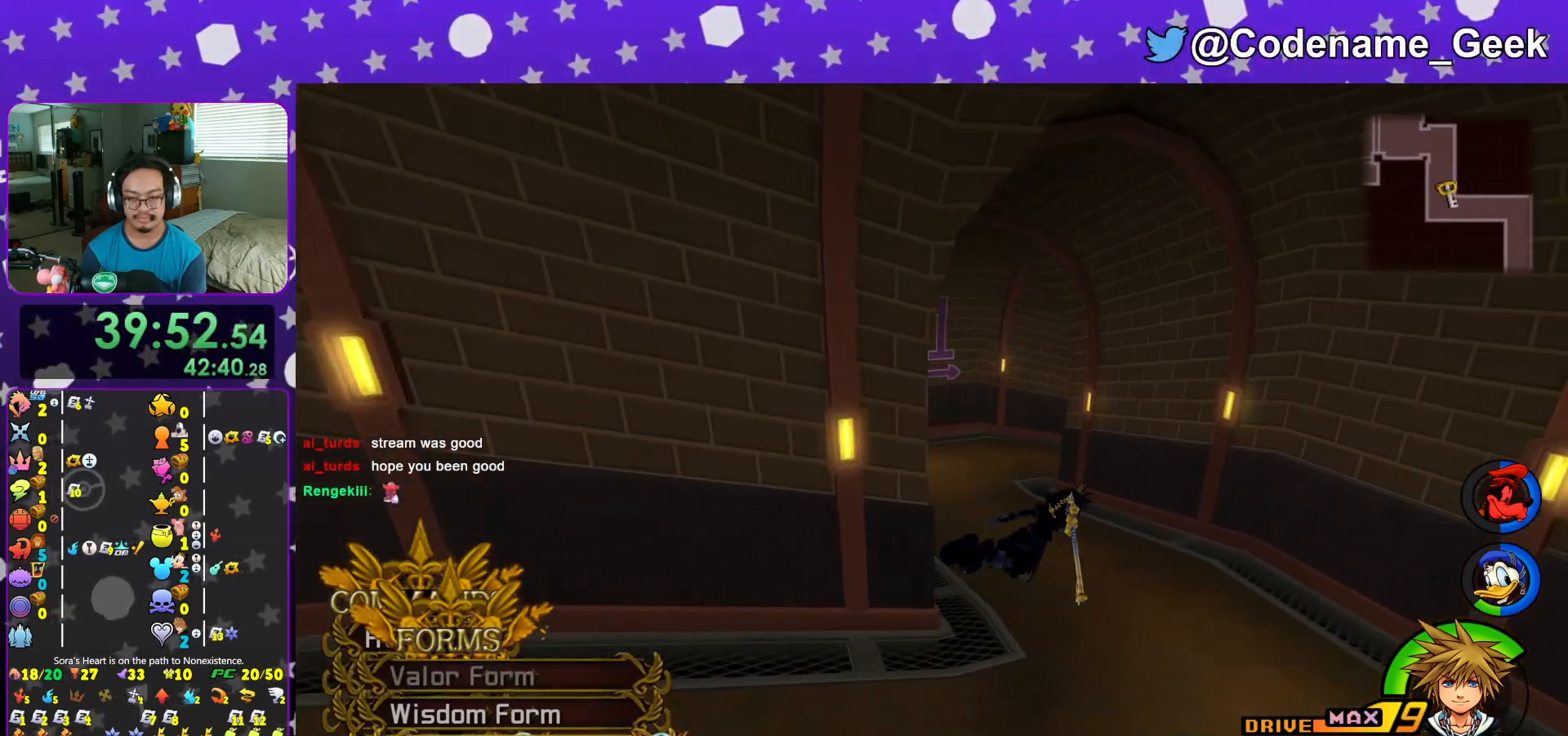
{"buttons": ["Y"], "left_stick": "up-left", "right_stick": "center", "events": [[34, "left_stick", "up-left"], [134, "right_stick", "left"], [234, "right_stick", "center"], [317, "L1", "down"], [451, "L1", "up"]]}
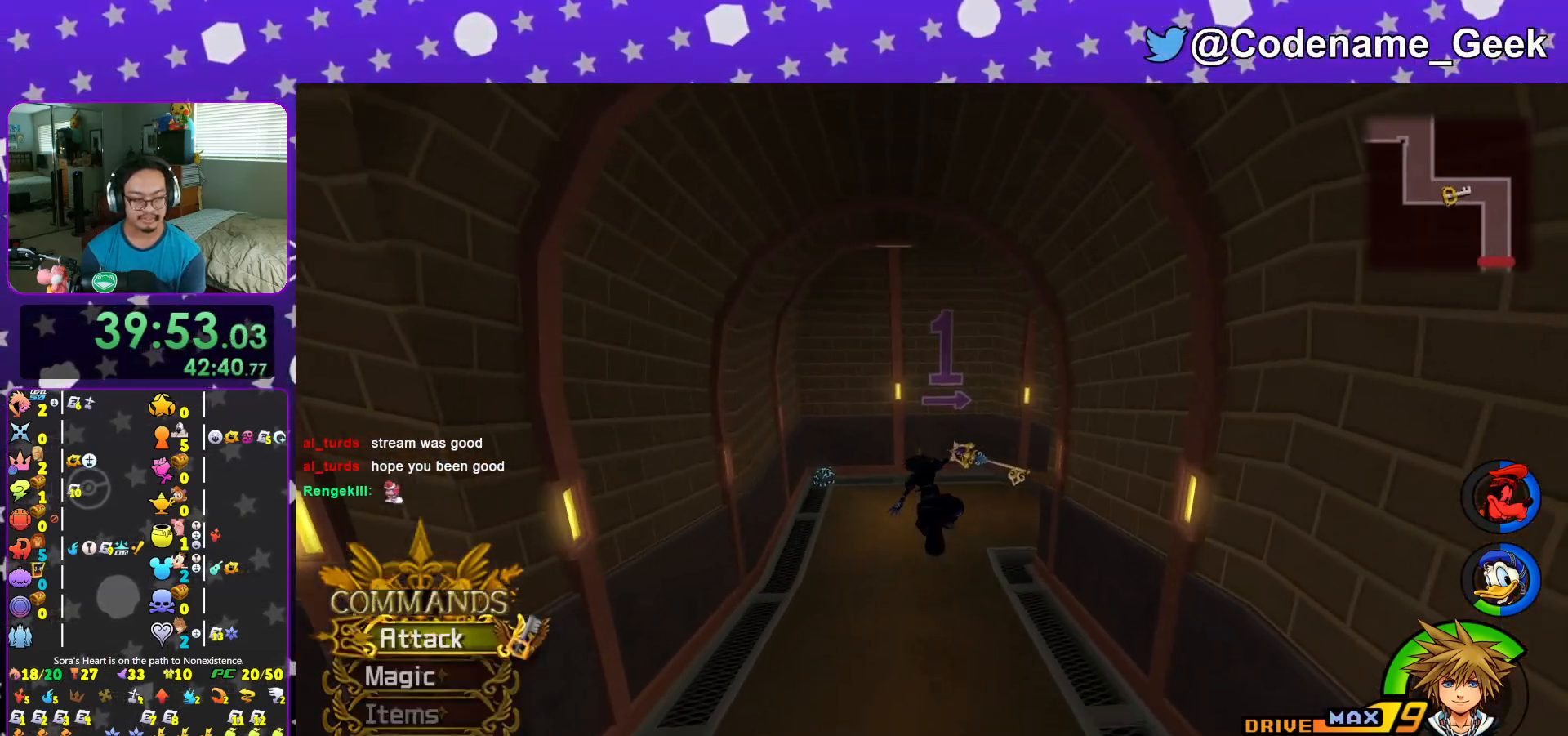
{"buttons": [], "left_stick": "up-left", "right_stick": "center", "events": [[283, "Y", "up"], [367, "L1", "down"], [450, "L1", "up"]]}
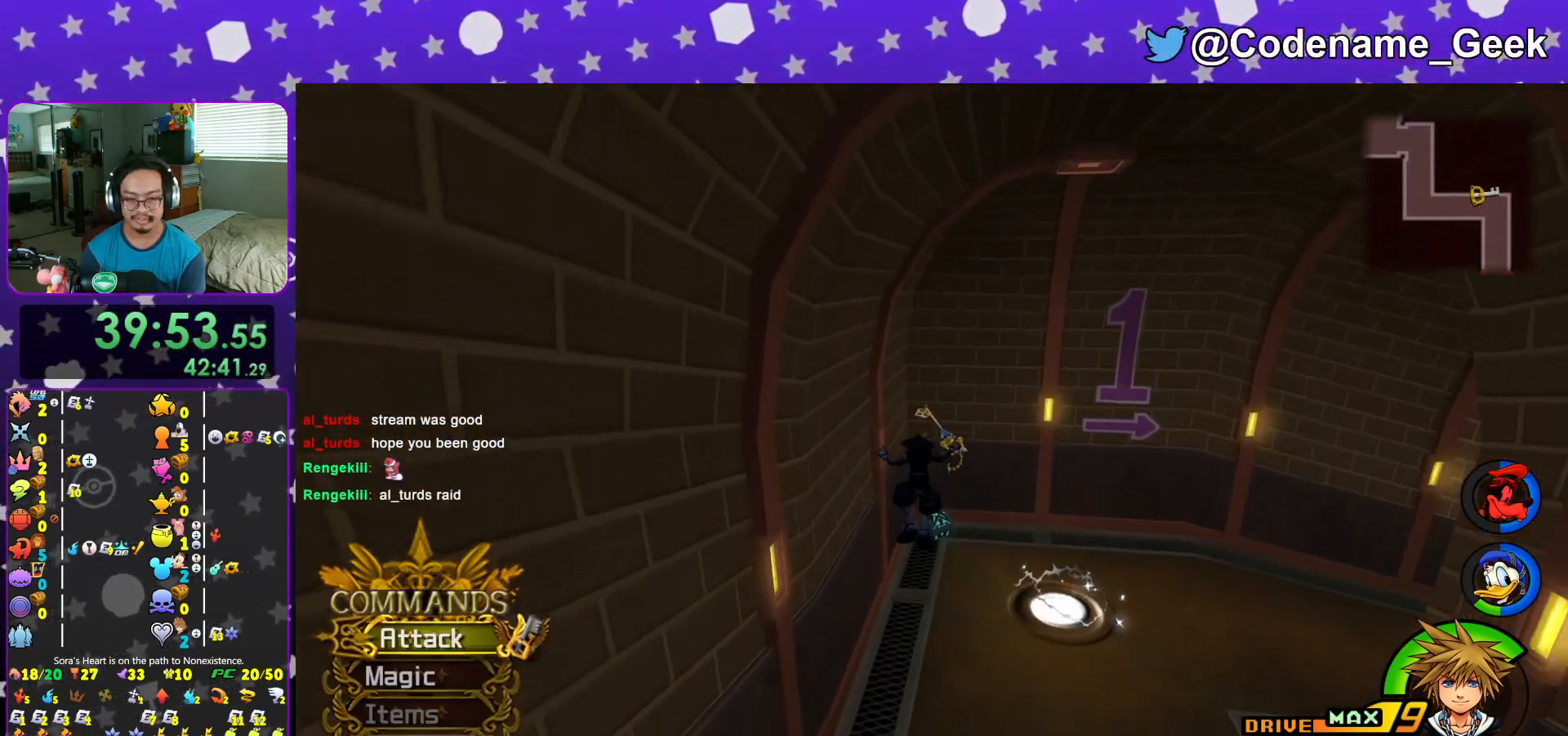
{"buttons": [], "left_stick": "up", "right_stick": "center", "events": [[17, "left_stick", "up"], [134, "L1", "down"], [184, "L1", "up"], [351, "L1", "down"], [417, "L1", "up"]]}
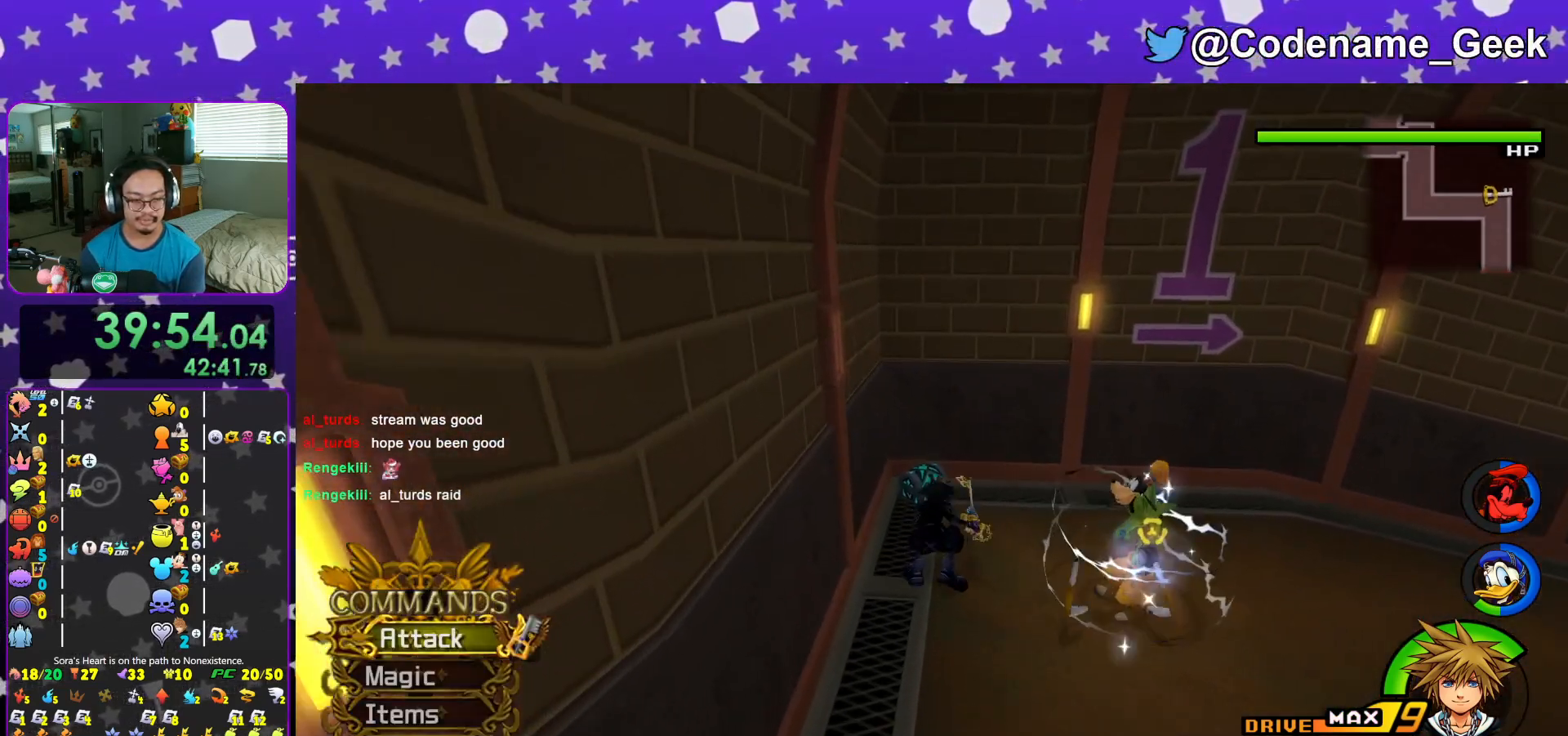
{"buttons": ["X"], "left_stick": "up", "right_stick": "right", "events": [[100, "right_stick", "right"], [250, "X", "down"], [350, "X", "up"], [450, "X", "down"]]}
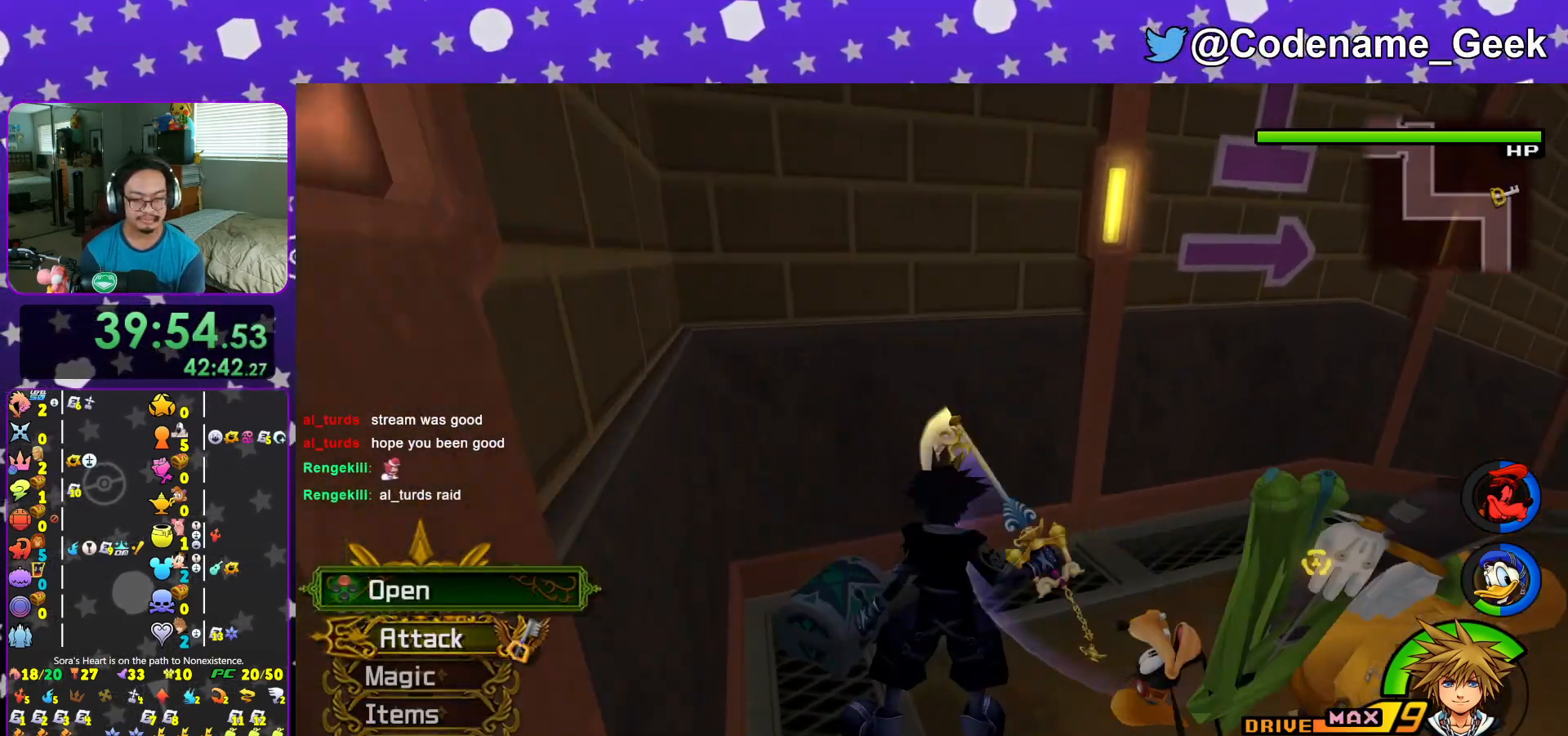
{"buttons": [], "left_stick": "center", "right_stick": "center", "events": [[34, "X", "up"], [117, "X", "down"], [150, "left_stick", "center"], [200, "right_stick", "center"], [250, "X", "up"], [301, "L1", "down"], [301, "X", "down"], [384, "L1", "up"], [434, "X", "up"]]}
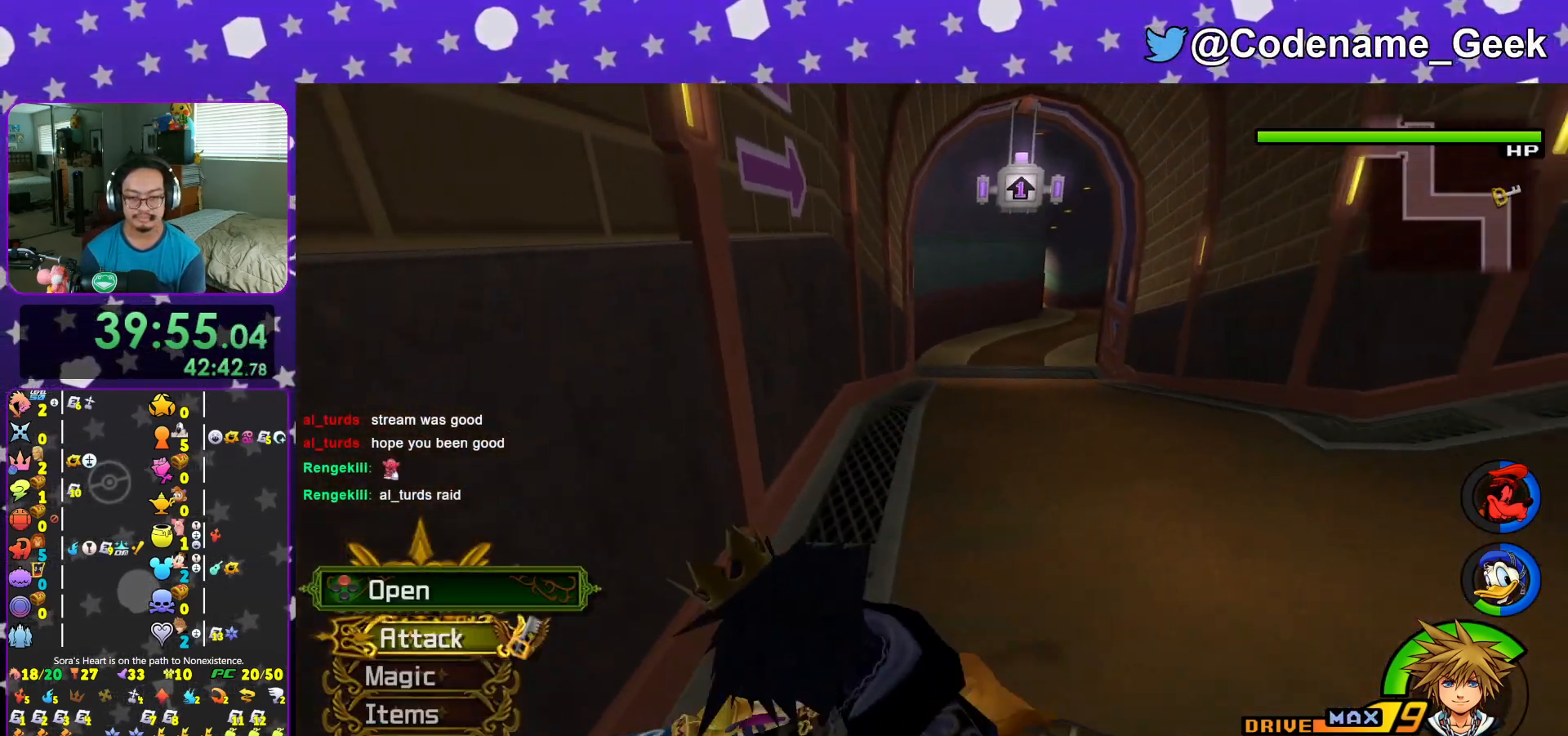
{"buttons": ["Y"], "left_stick": "up", "right_stick": "center", "events": [[16, "X", "down"], [50, "L1", "down"], [100, "X", "up"], [133, "L1", "up"], [300, "left_stick", "up"], [450, "Y", "down"]]}
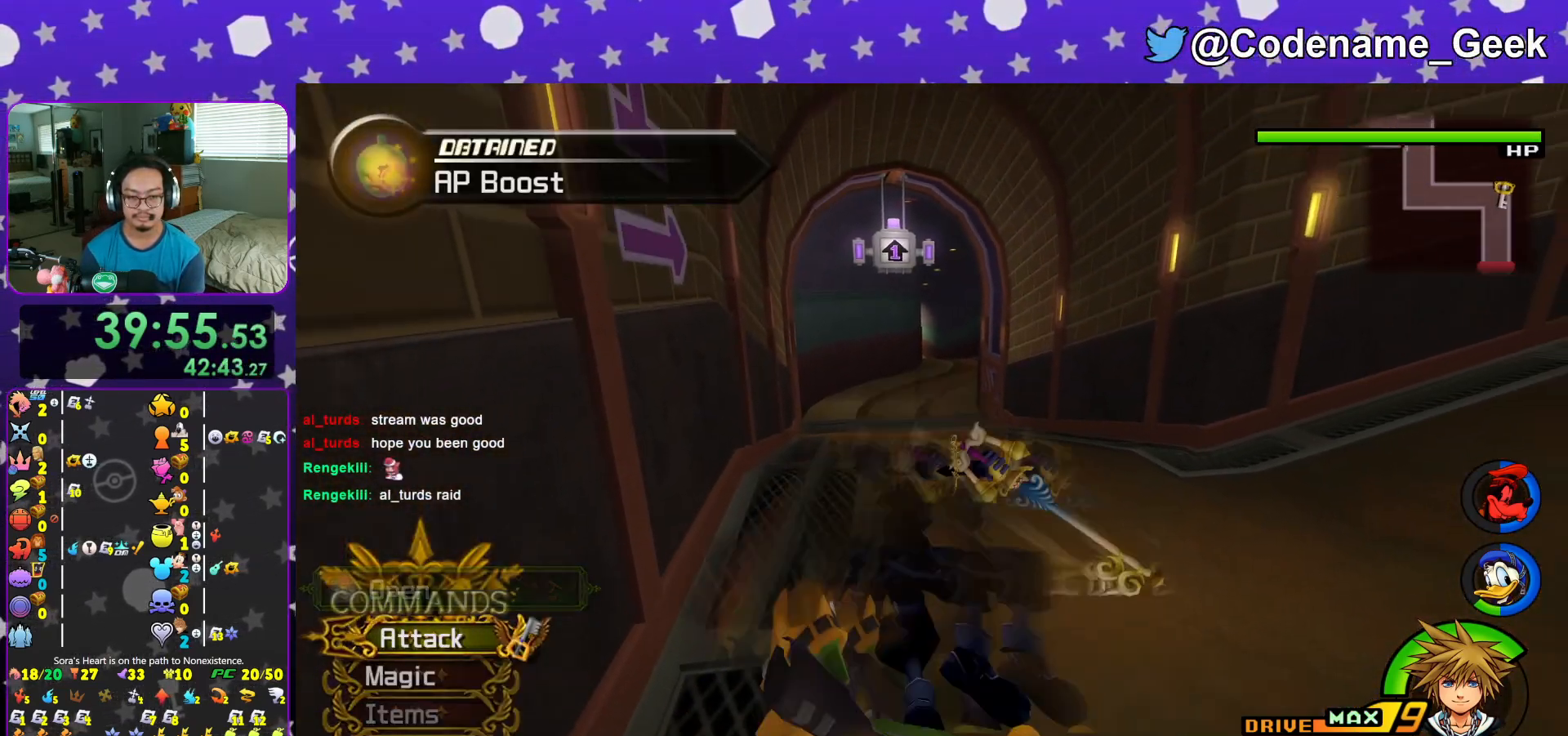
{"buttons": [], "left_stick": "up", "right_stick": "center", "events": [[50, "Y", "up"], [100, "Y", "down"], [234, "Y", "up"], [301, "Y", "down"], [451, "Y", "up"]]}
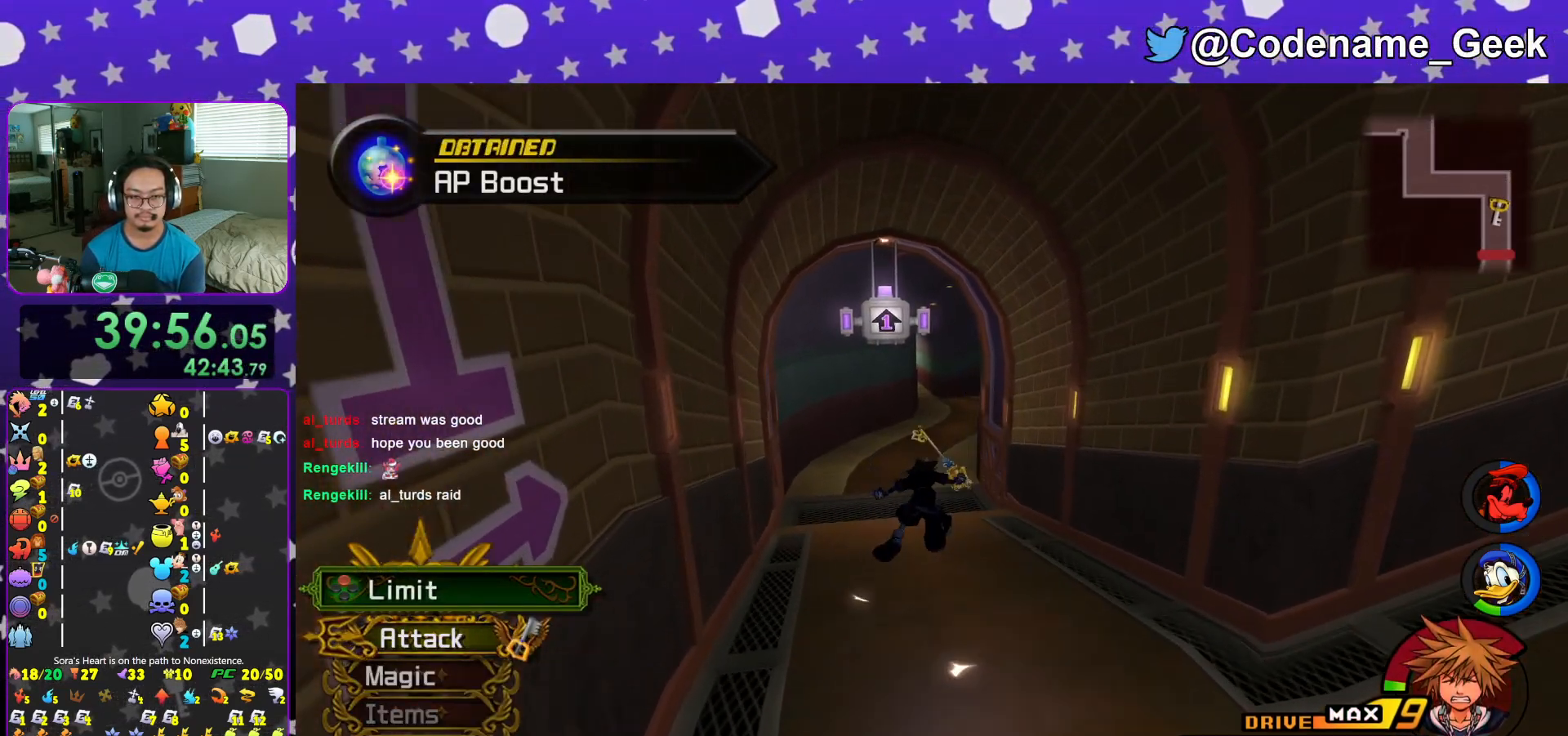
{"buttons": [], "left_stick": "up", "right_stick": "center", "events": []}
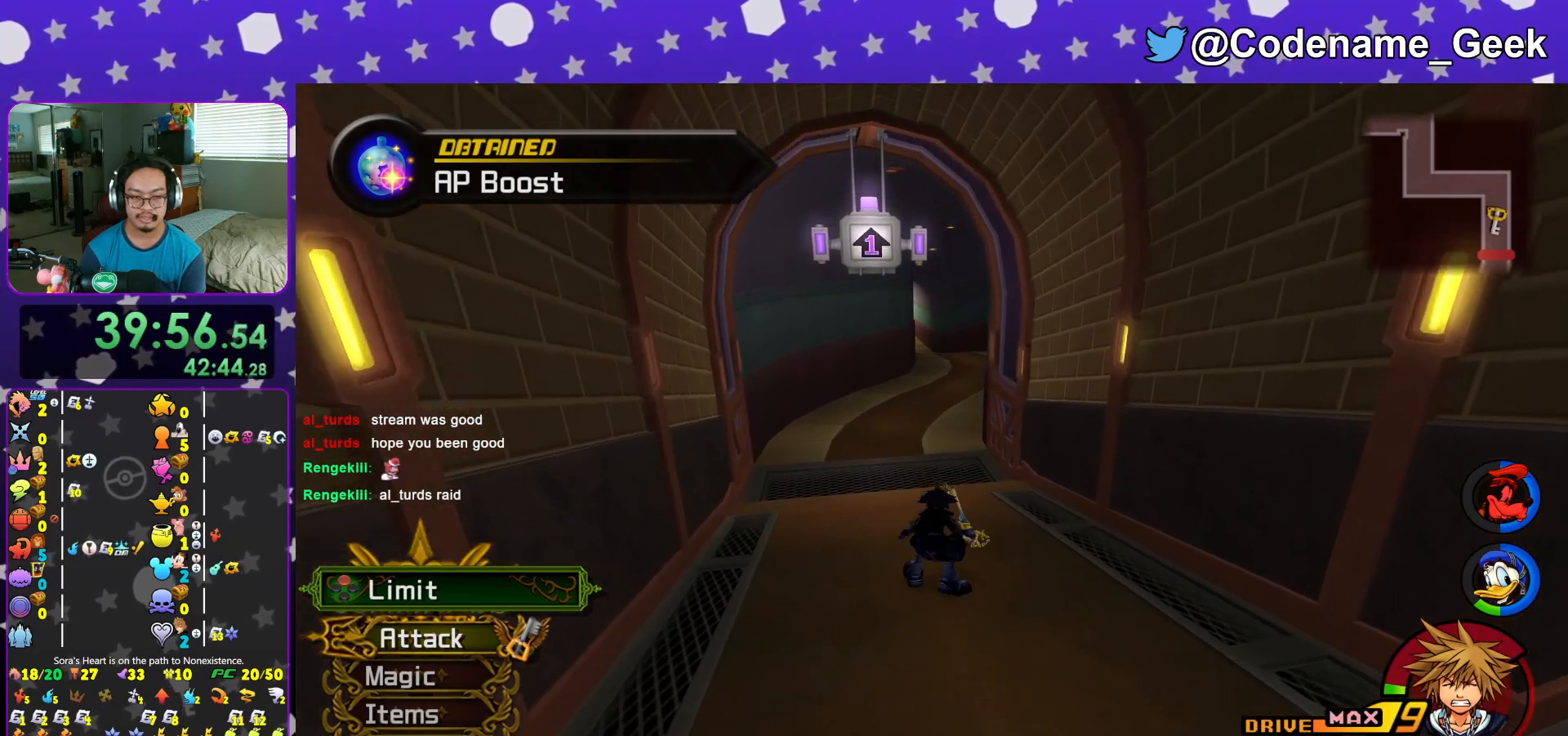
{"buttons": ["Y"], "left_stick": "up", "right_stick": "center", "events": [[17, "B", "down"], [100, "B", "up"], [150, "B", "down"], [301, "B", "up"], [301, "Y", "down"]]}
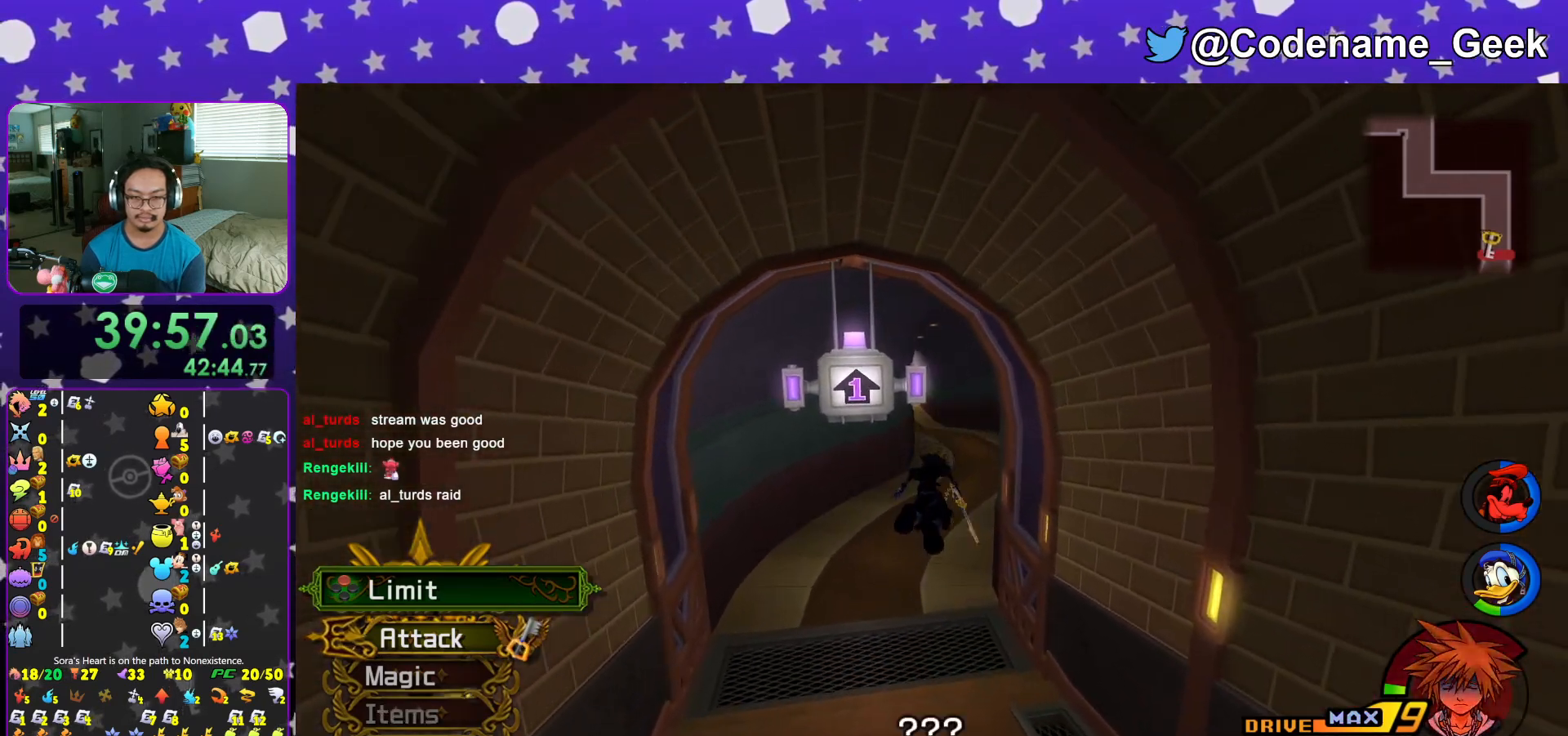
{"buttons": ["Y"], "left_stick": "up", "right_stick": "center", "events": []}
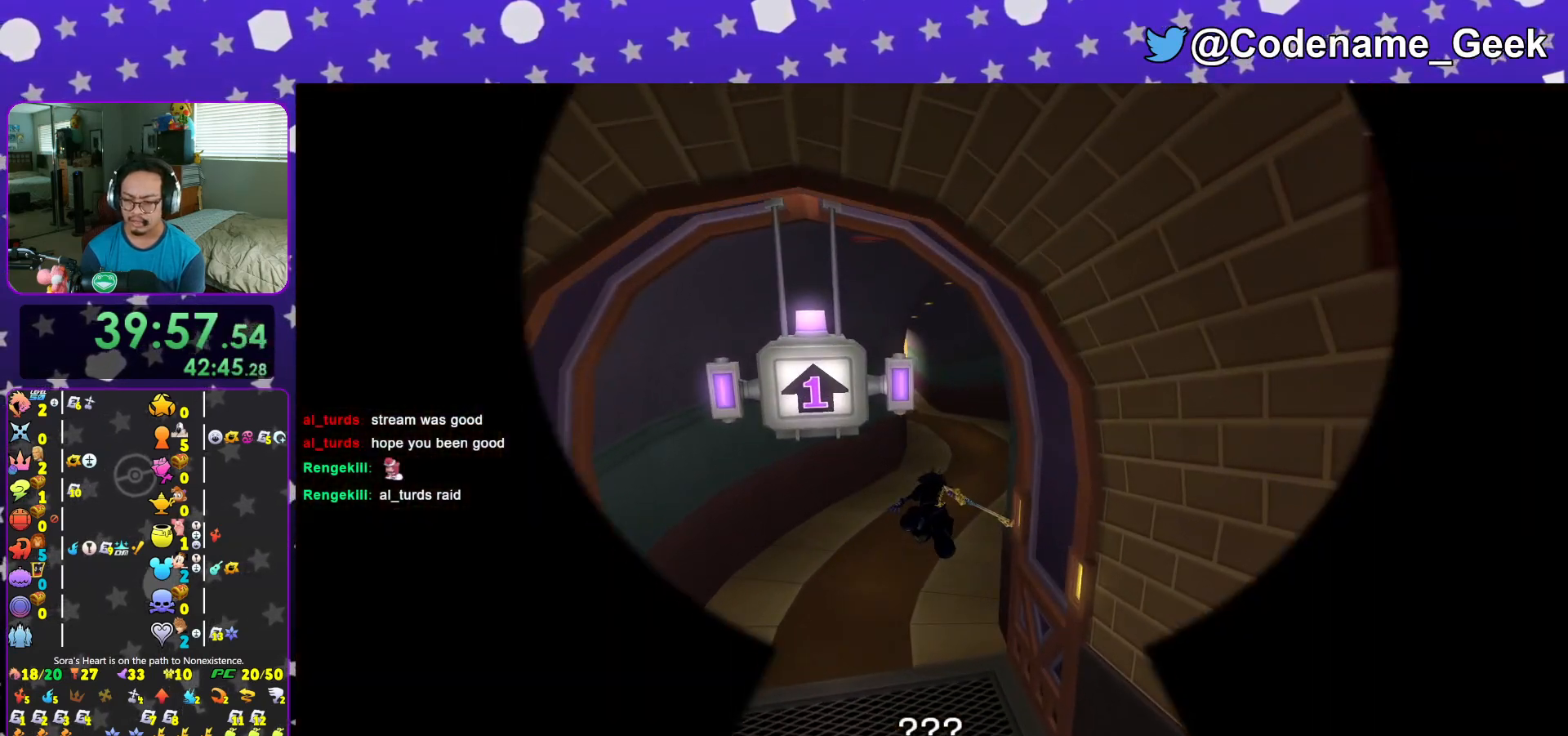
{"buttons": [], "left_stick": "up", "right_stick": "center", "events": [[117, "L1", "down"], [167, "Y", "up"], [167, "left_stick", "center"], [184, "L1", "up"], [351, "L1", "down"], [434, "L1", "up"], [484, "left_stick", "up"]]}
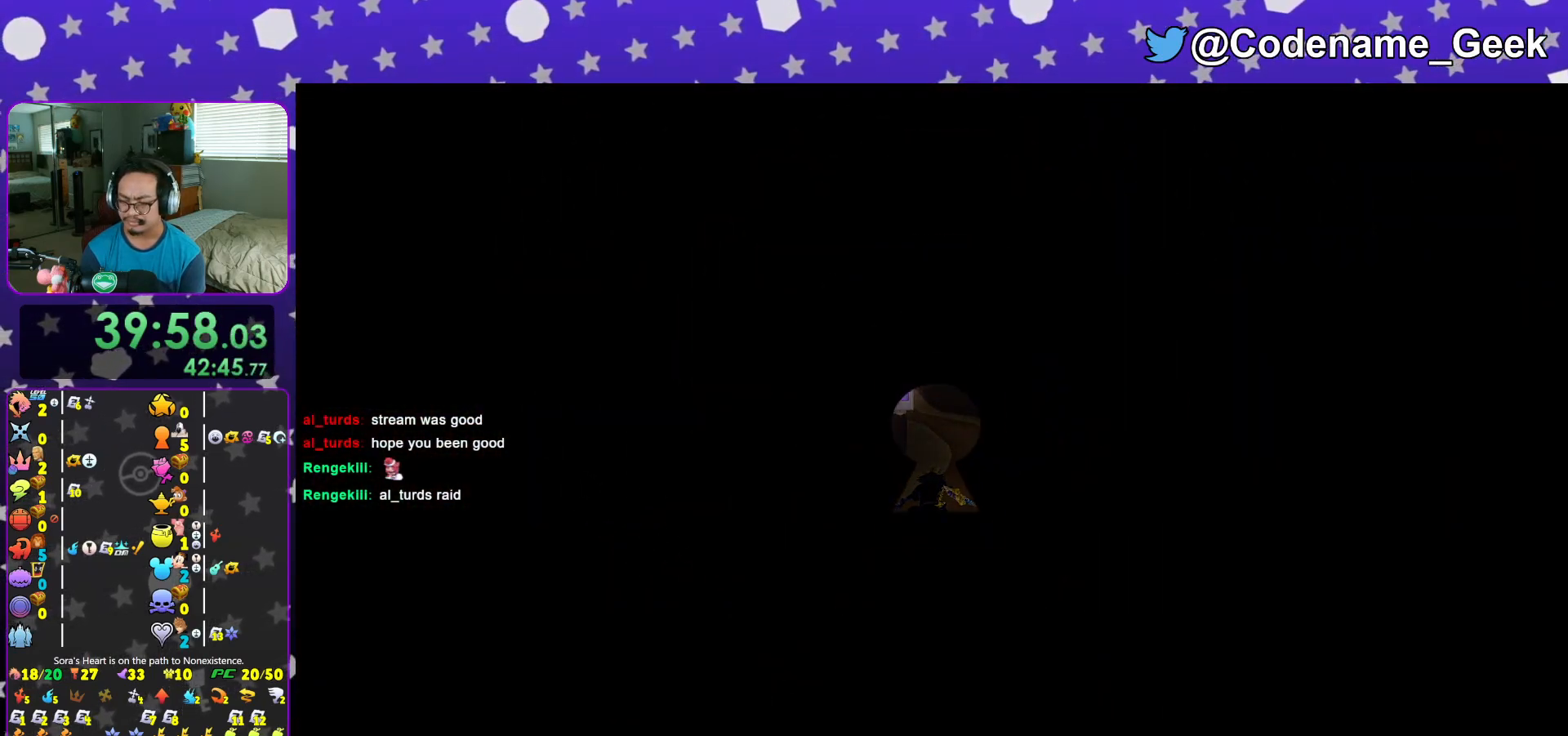
{"buttons": [], "left_stick": "up", "right_stick": "right", "events": [[100, "L1", "down"], [167, "L1", "up"], [317, "L1", "down"], [383, "L1", "up"], [417, "right_stick", "right"]]}
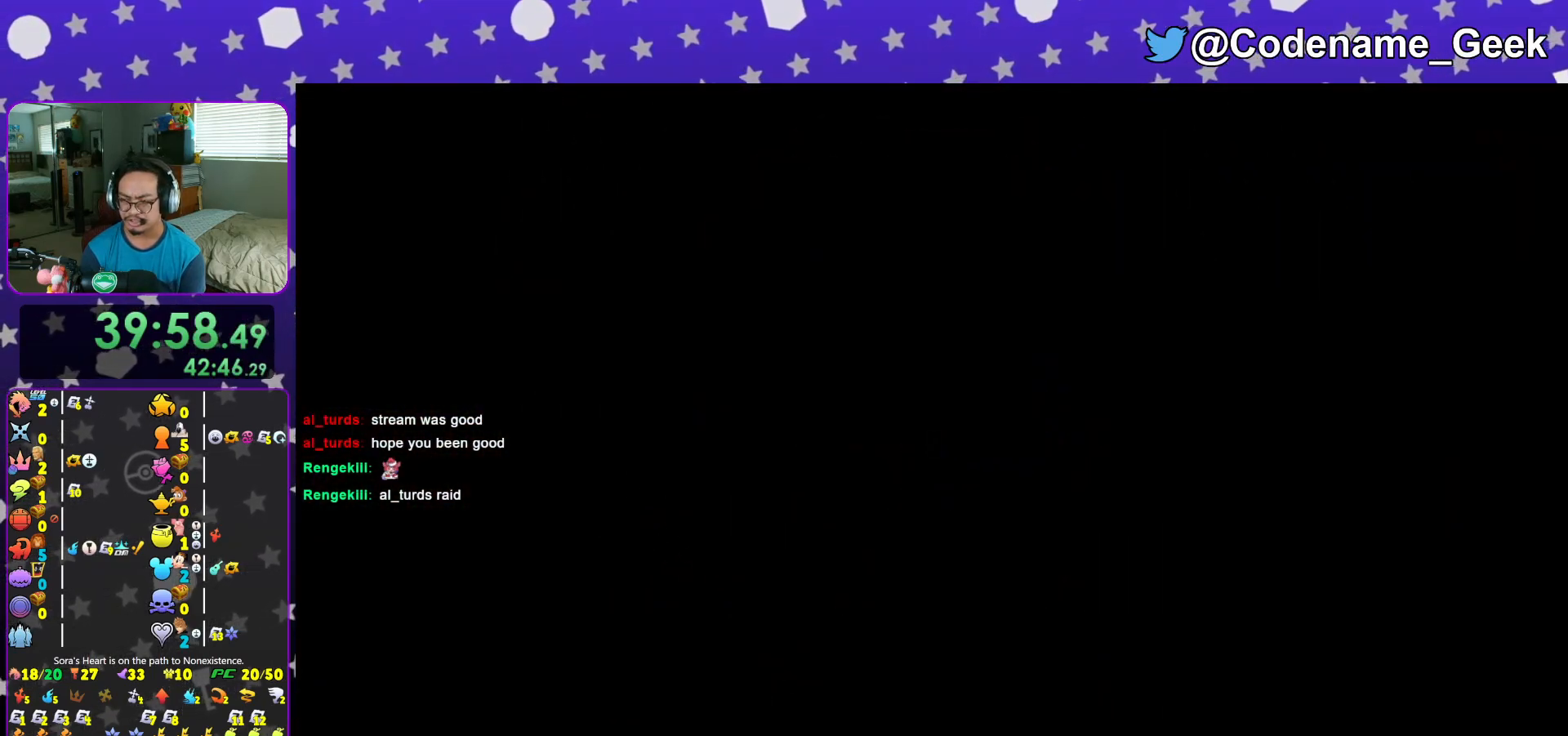
{"buttons": ["B"], "left_stick": "up", "right_stick": "center", "events": [[17, "right_stick", "center"], [34, "L1", "down"], [100, "L1", "up"], [184, "B", "down"]]}
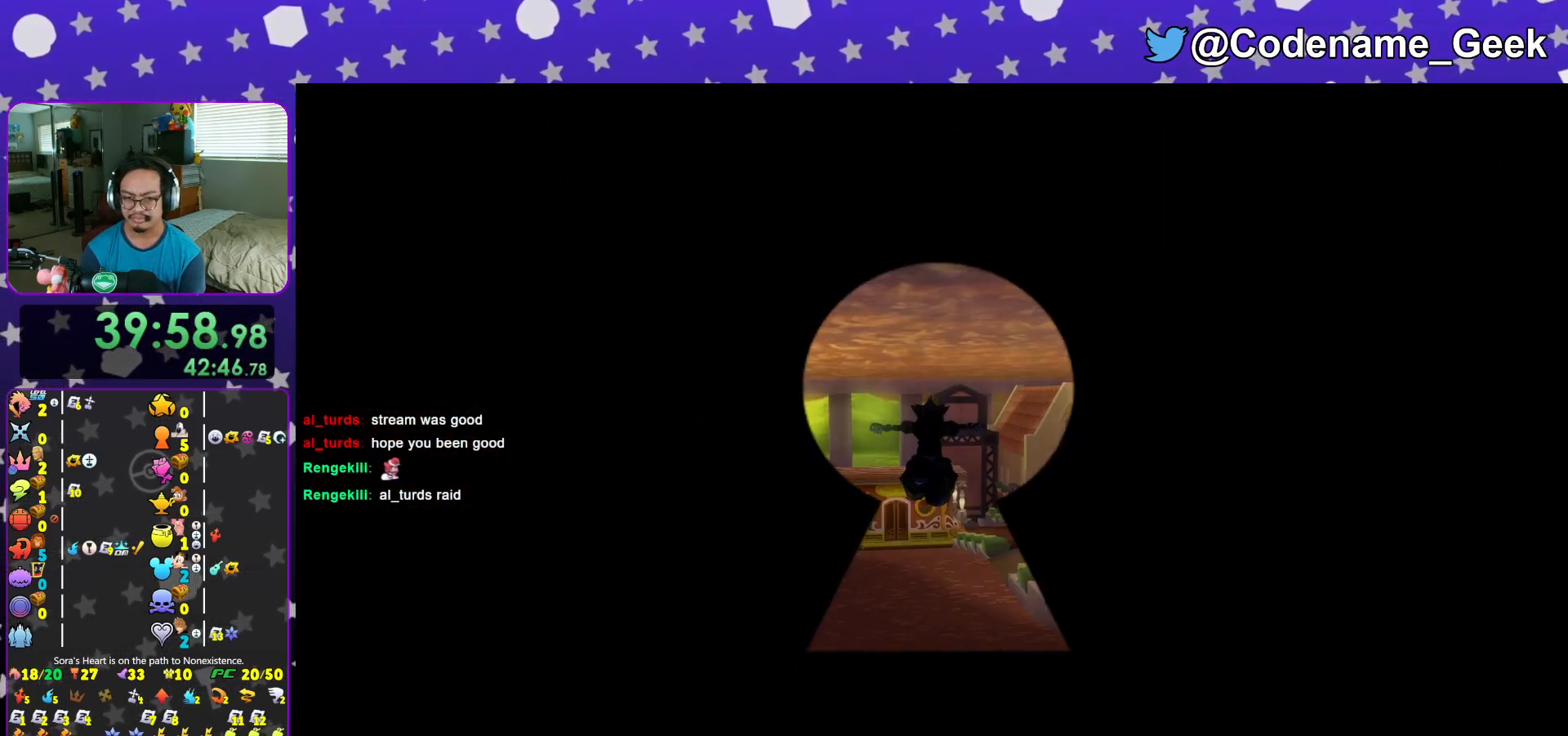
{"buttons": ["Y"], "left_stick": "up", "right_stick": "center", "events": [[83, "B", "up"], [116, "B", "down"], [317, "B", "up"], [417, "Y", "down"]]}
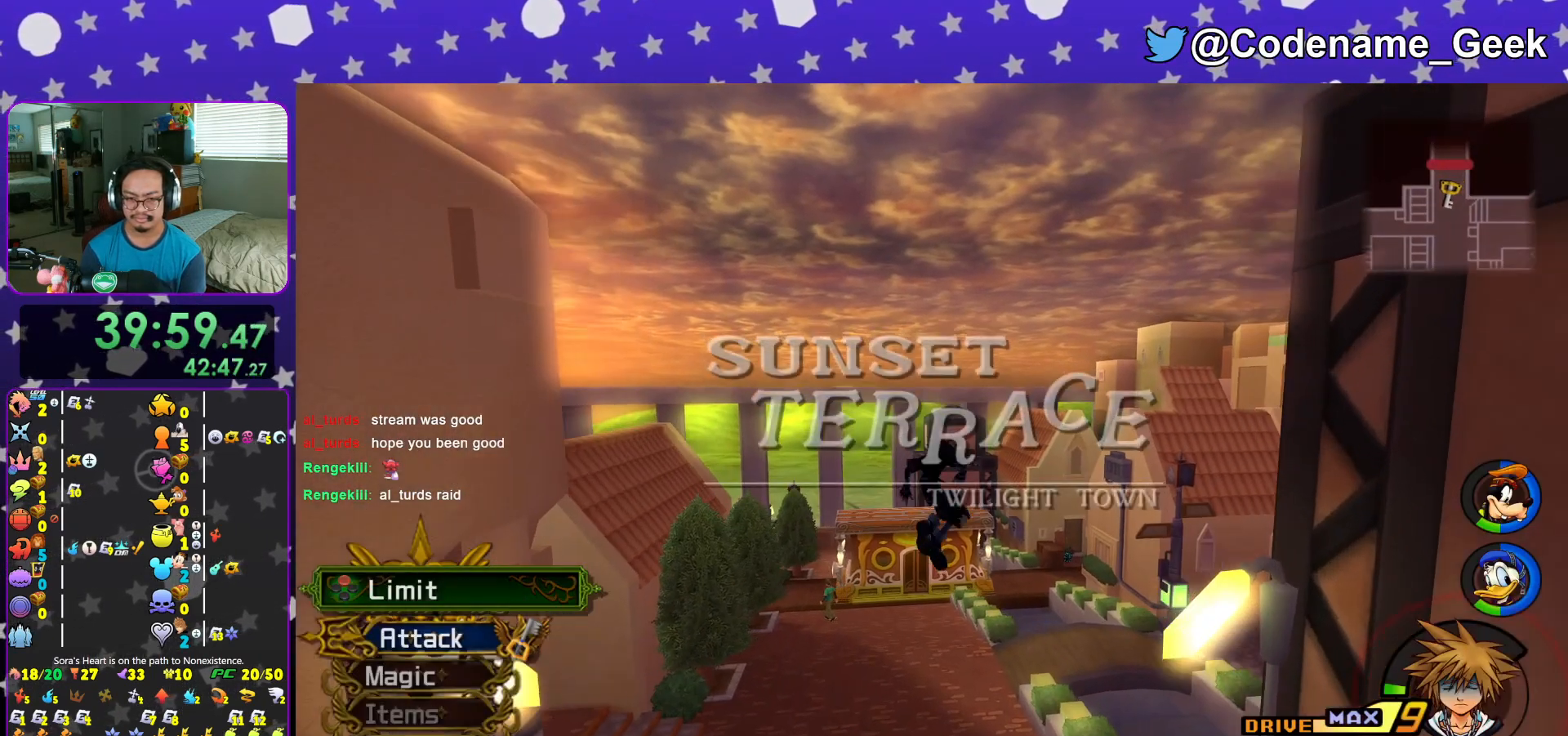
{"buttons": ["Y"], "left_stick": "up", "right_stick": "center", "events": [[17, "right_stick", "right"], [117, "right_stick", "center"]]}
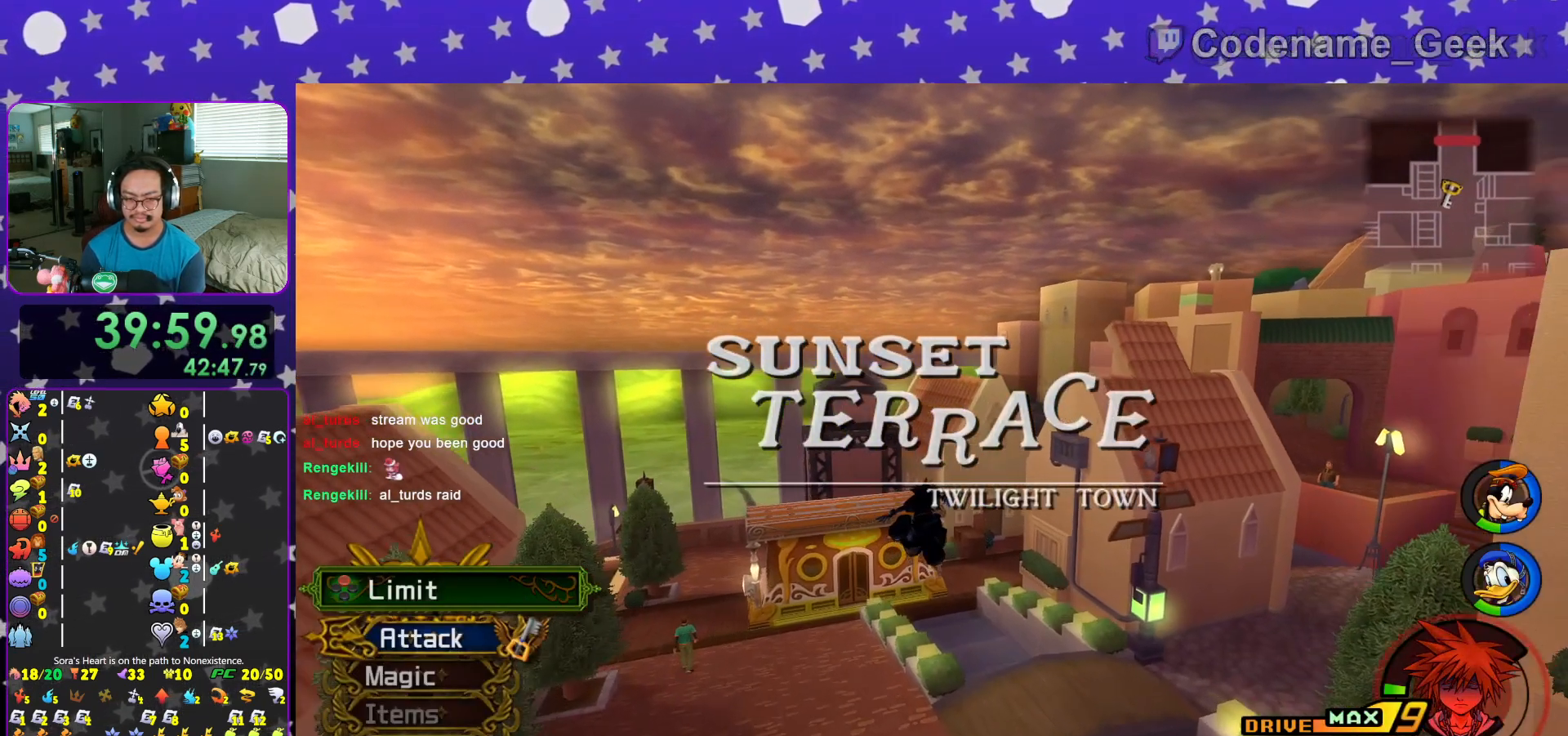
{"buttons": ["Y"], "left_stick": "center", "right_stick": "center", "events": [[250, "right_stick", "right"], [300, "right_stick", "center"], [400, "left_stick", "center"]]}
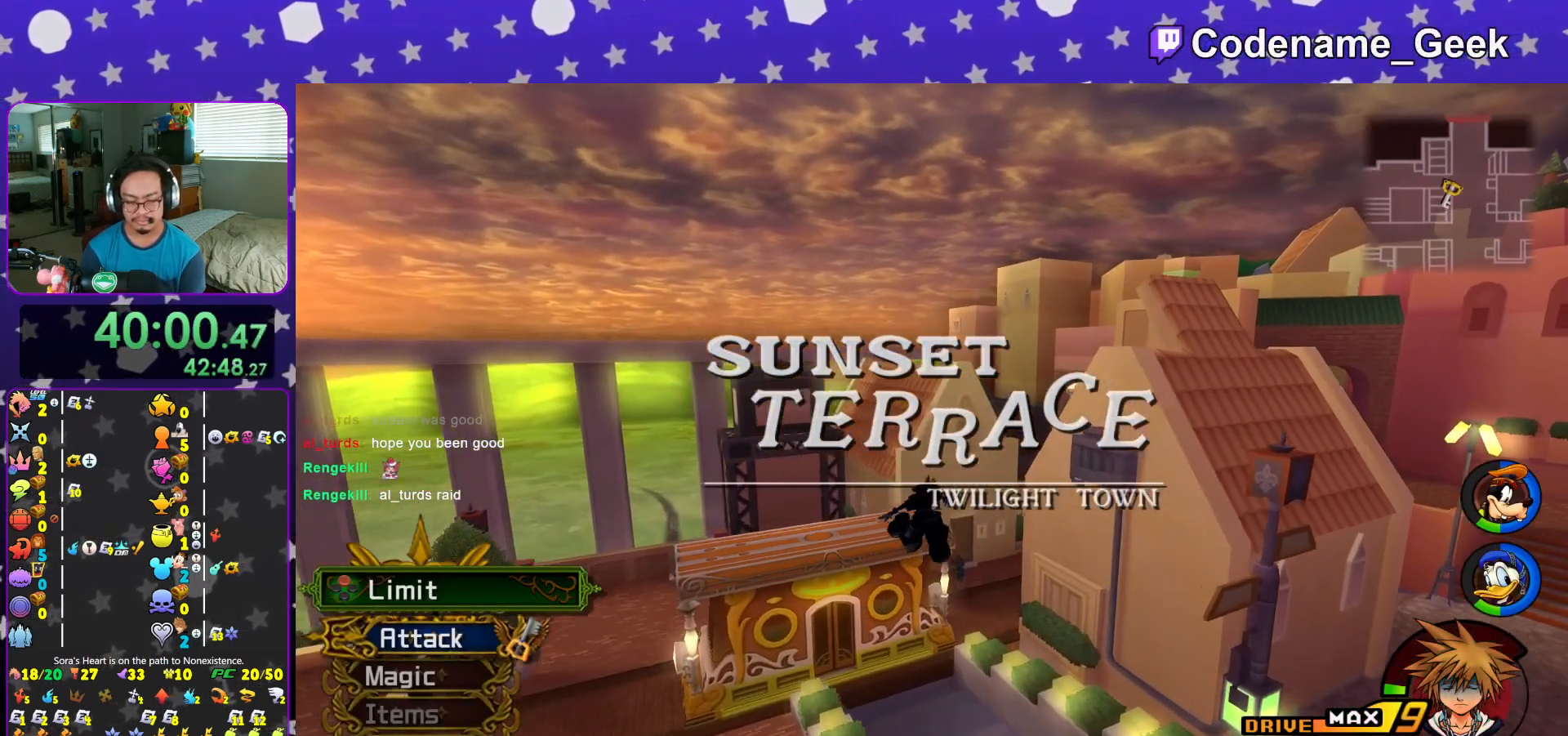
{"buttons": ["Y"], "left_stick": "up", "right_stick": "center", "events": [[33, "DPAD_UP", "down"], [133, "DPAD_UP", "up"], [166, "A", "down"], [266, "A", "up"], [283, "left_stick", "up"]]}
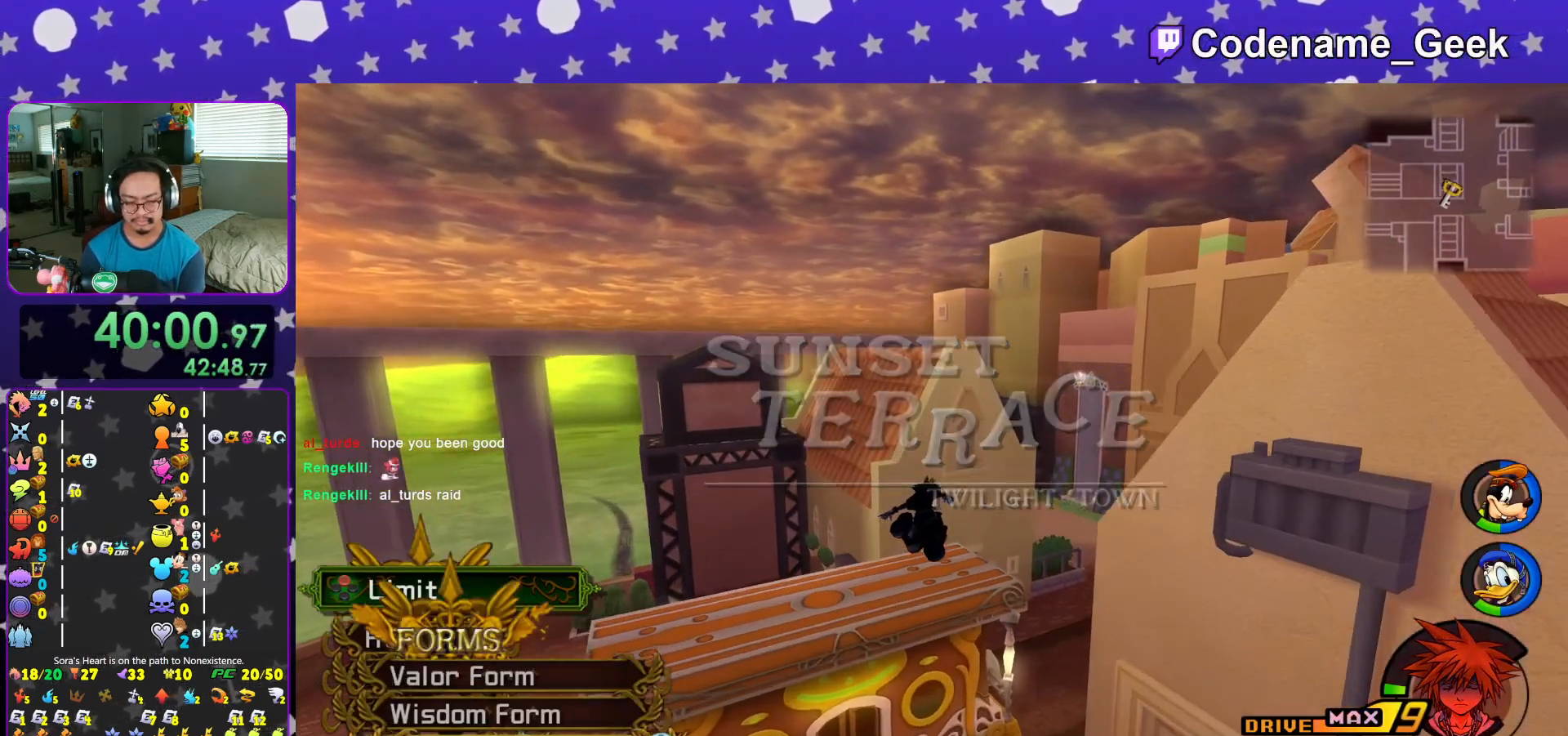
{"buttons": [], "left_stick": "up-right", "right_stick": "center", "events": [[384, "Y", "up"], [384, "left_stick", "up-right"]]}
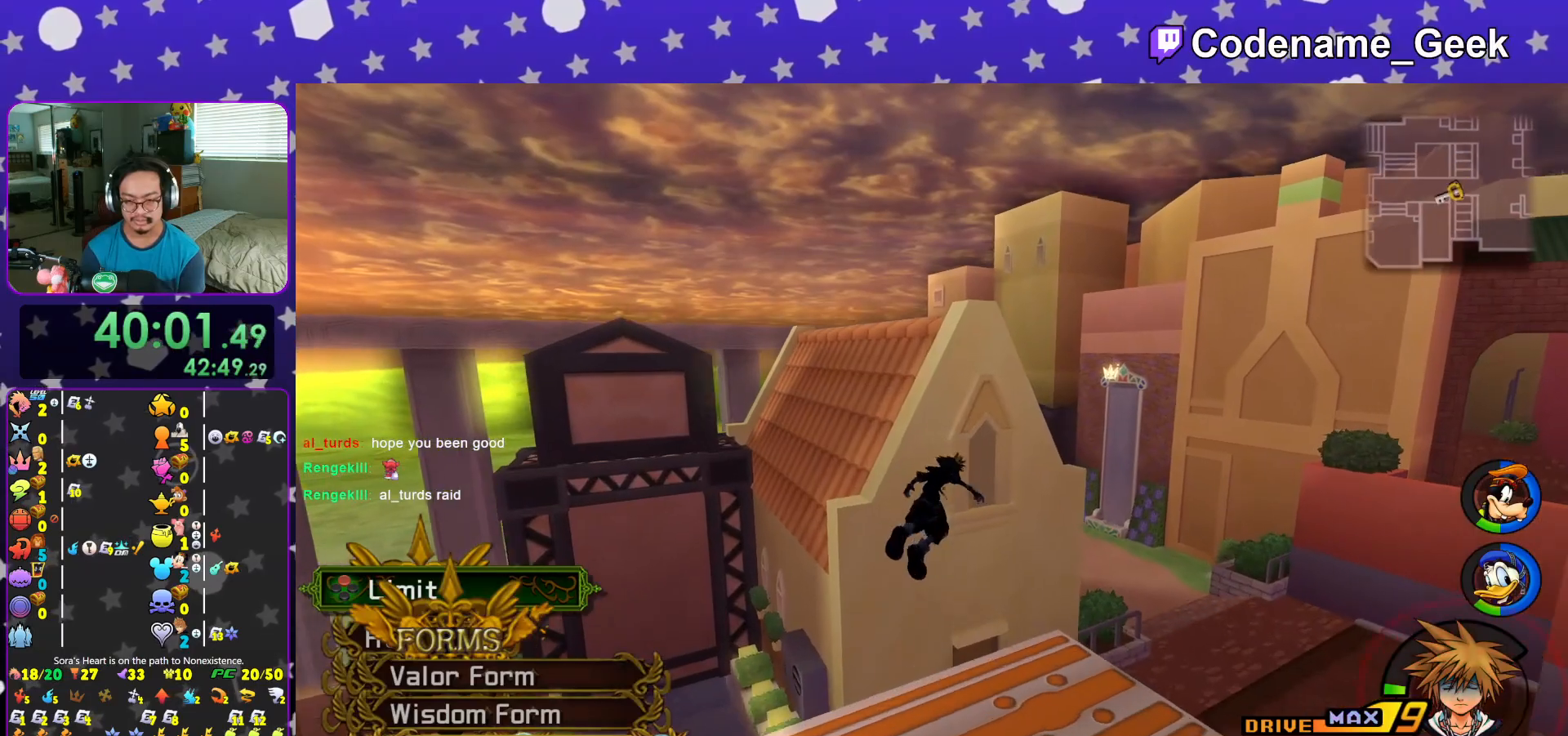
{"buttons": [], "left_stick": "up", "right_stick": "left", "events": [[66, "right_stick", "left"], [183, "right_stick", "center"], [283, "right_stick", "left"], [483, "left_stick", "up"]]}
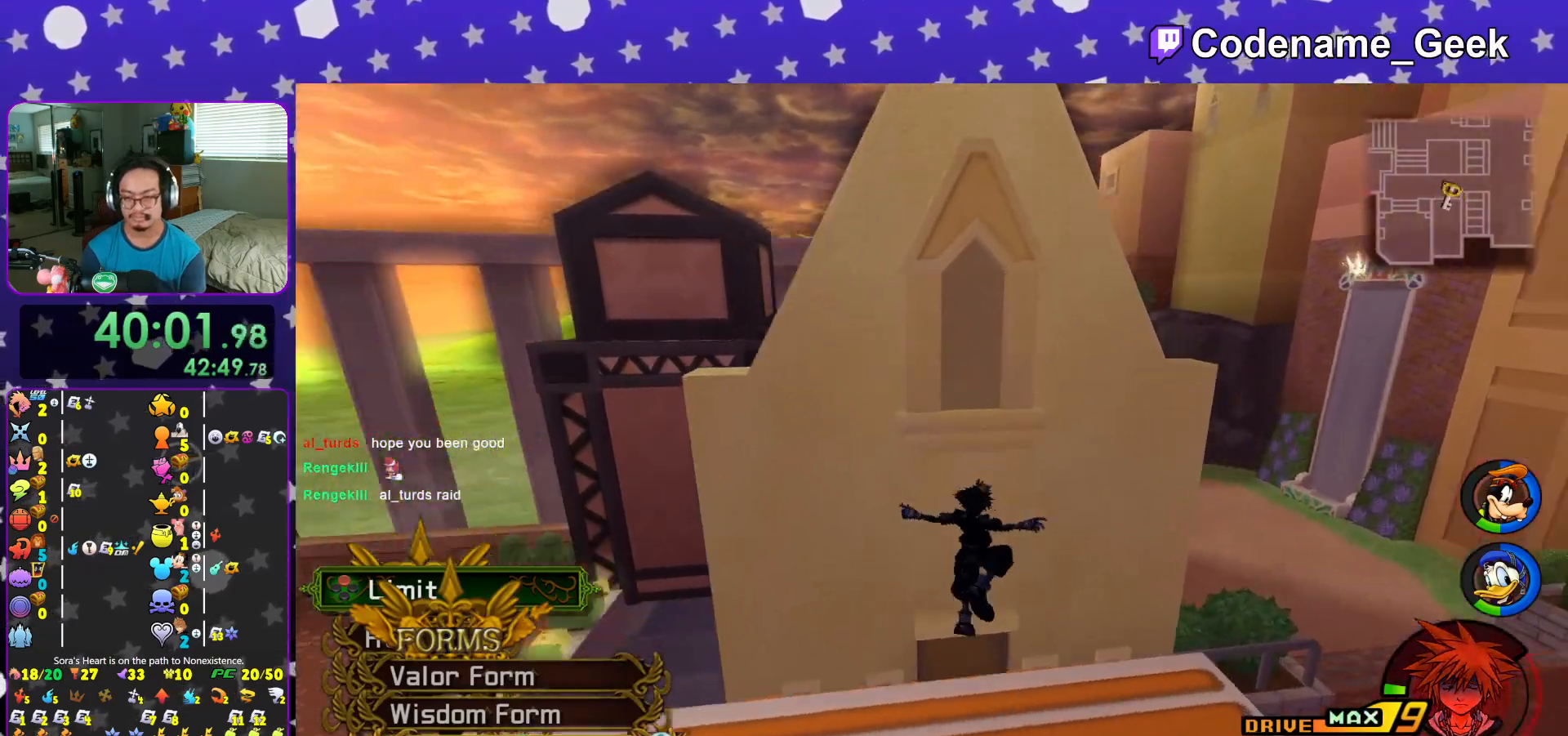
{"buttons": [], "left_stick": "up-left", "right_stick": "left", "events": [[184, "L1", "down"], [200, "left_stick", "up-left"], [284, "L1", "up"]]}
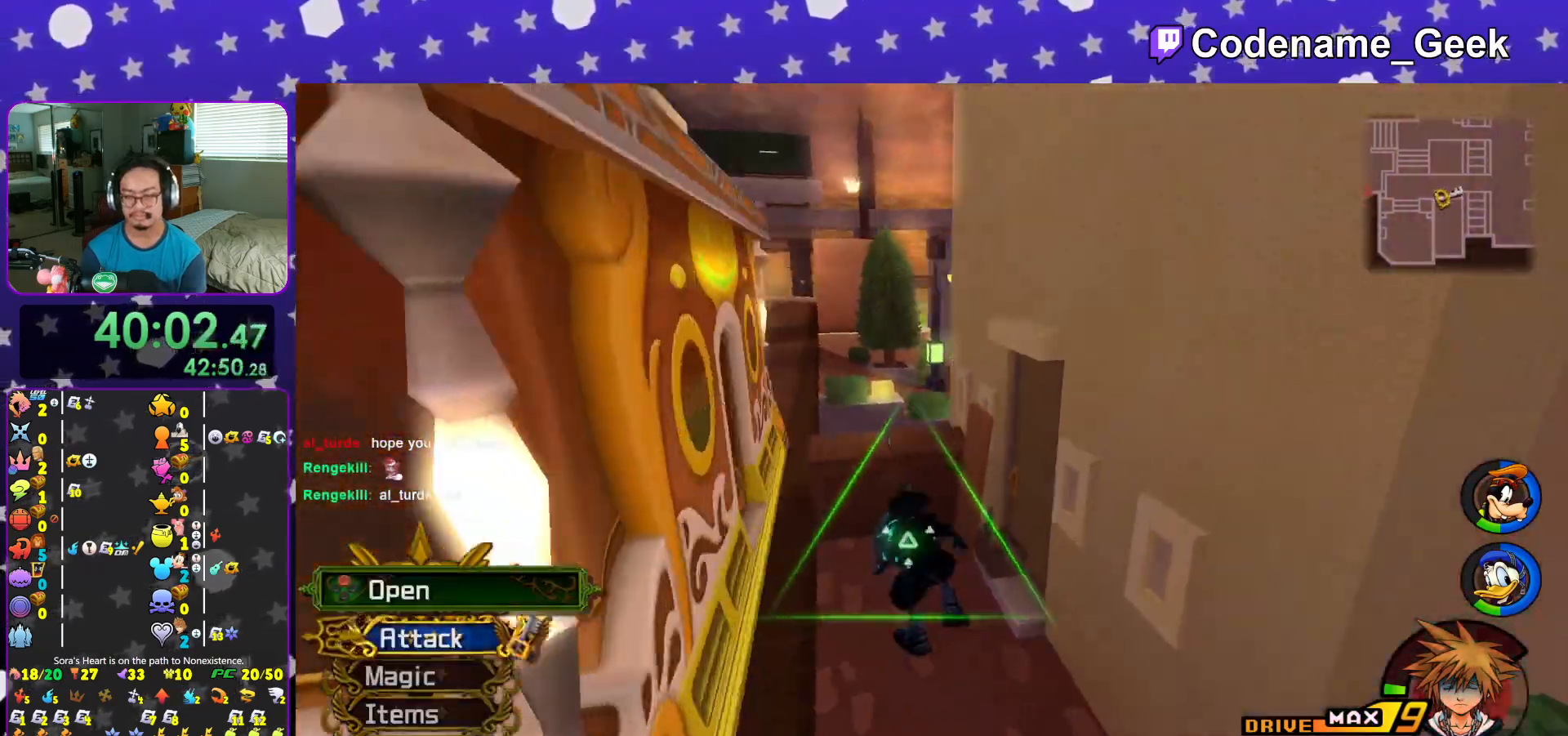
{"buttons": ["X"], "left_stick": "center", "right_stick": "center", "events": [[33, "X", "down"], [50, "right_stick", "center"], [116, "X", "up"], [200, "X", "down"], [216, "left_stick", "center"], [317, "X", "up"], [400, "X", "down"]]}
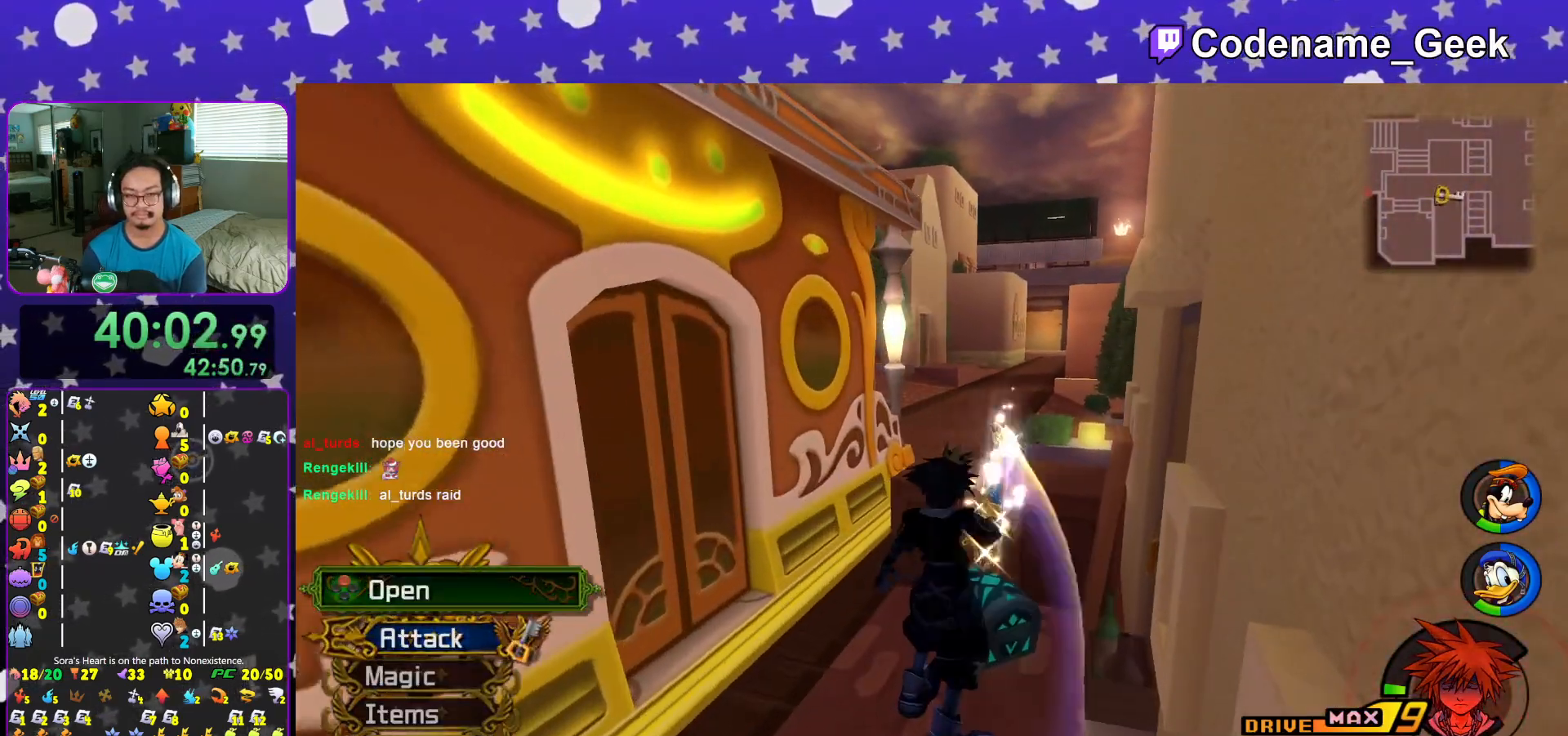
{"buttons": [], "left_stick": "center", "right_stick": "center", "events": [[17, "X", "up"], [83, "L1", "down"], [83, "X", "down"], [150, "L1", "up"], [167, "X", "up"], [234, "right_stick", "right"], [317, "L1", "down"], [317, "right_stick", "center"], [417, "L1", "up"]]}